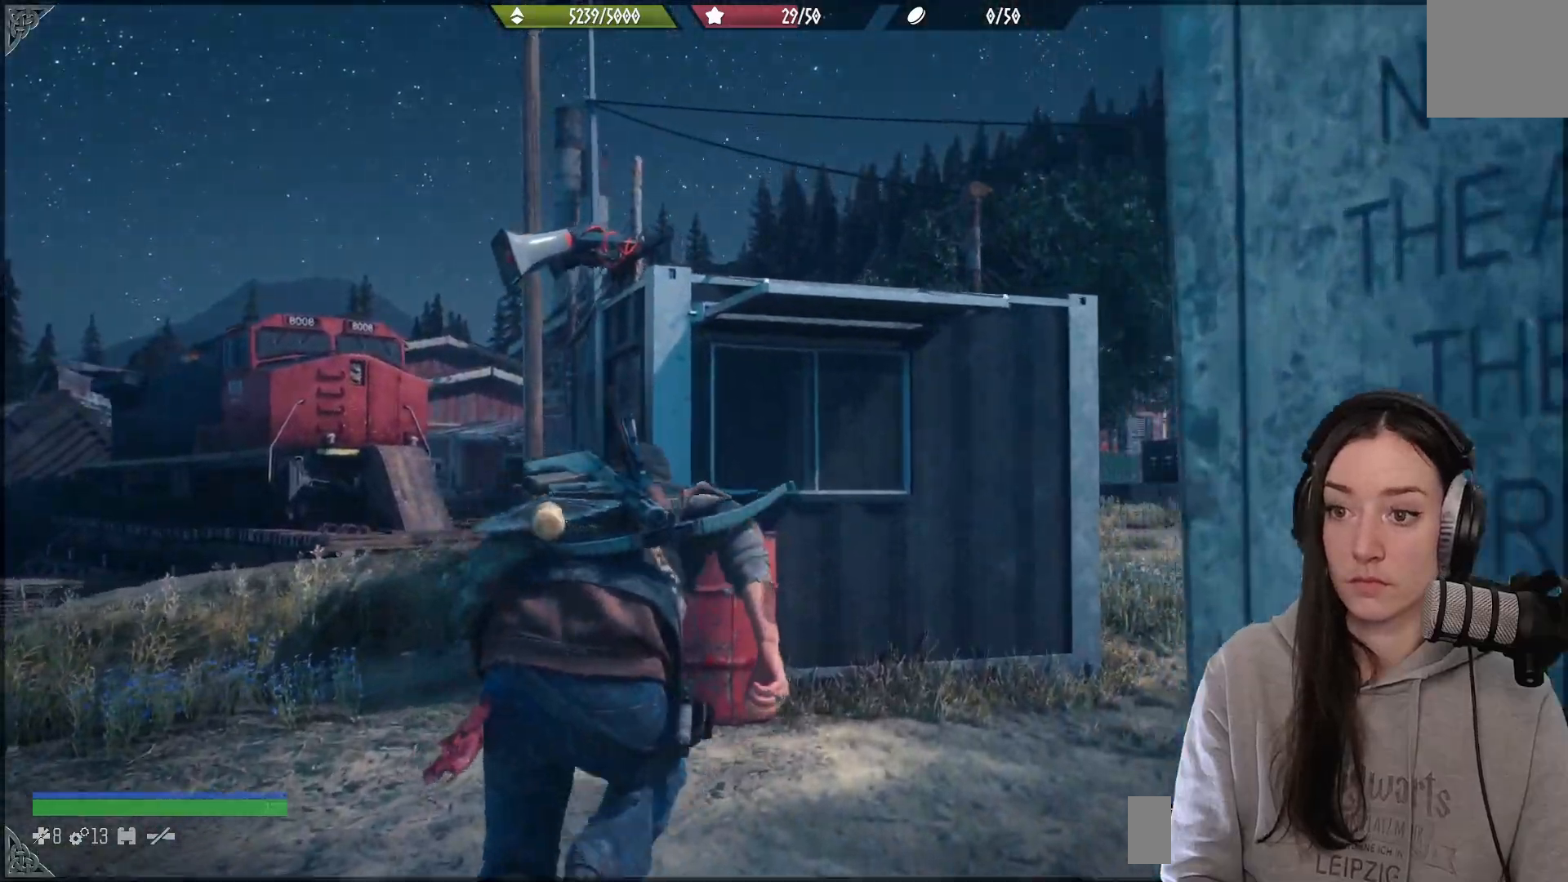
Gameplay with a controller (Xbox layout); each line is a JSON object with the inputs held at the frame after it. "events" lists button and stick changes between this image and that frame as [ms after this image, input, new state], when the widget could be followed in between.
{"buttons": [], "left_stick": "up-right", "right_stick": "center", "events": []}
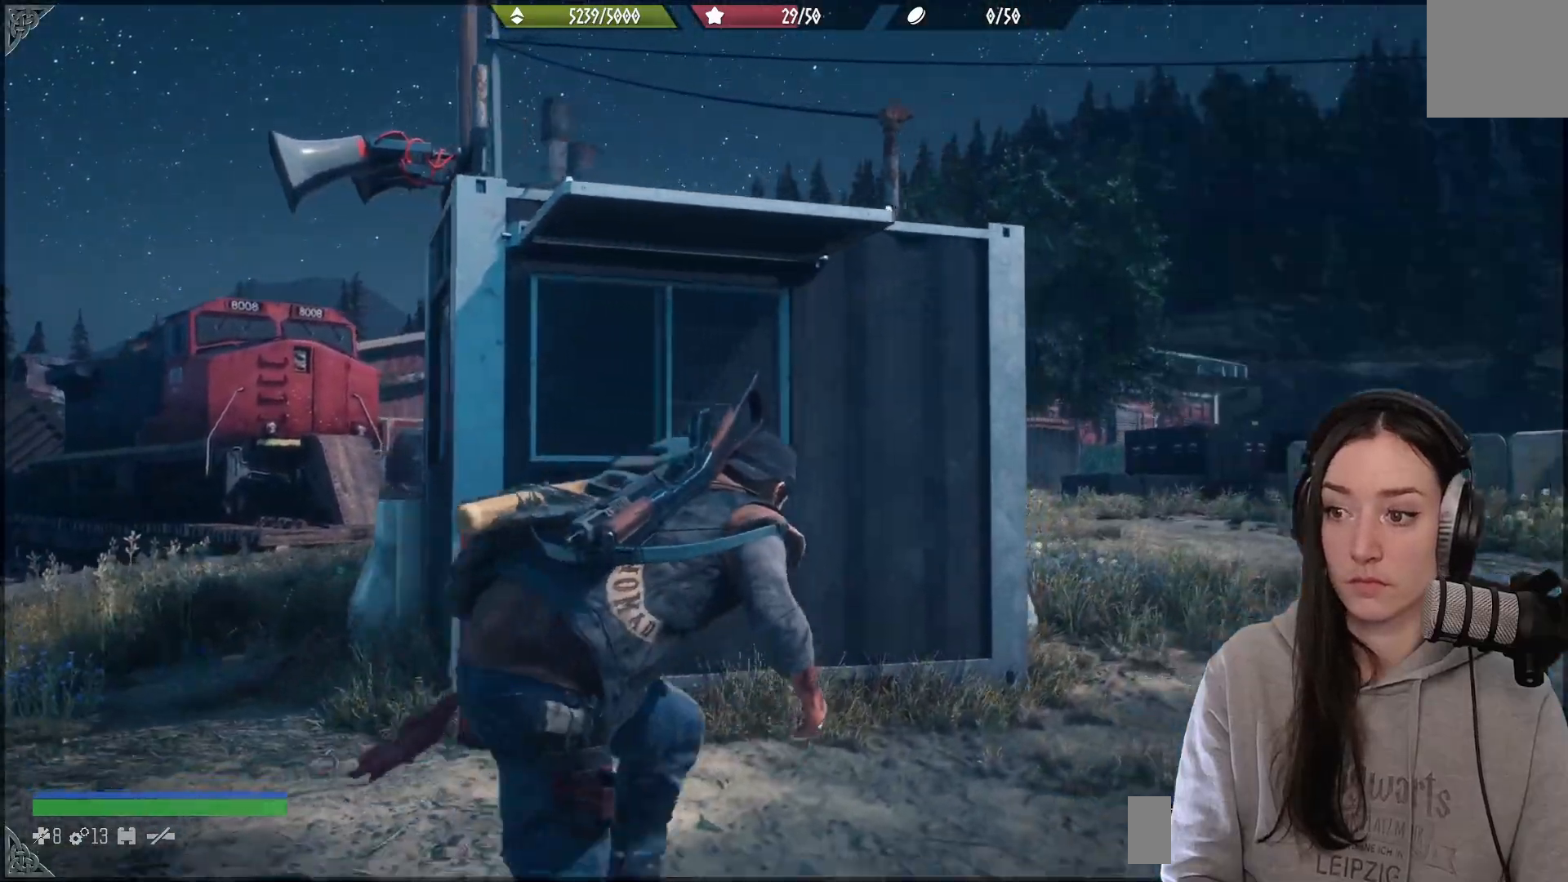
{"buttons": [], "left_stick": "up-right", "right_stick": "left", "events": [[267, "right_stick", "left"]]}
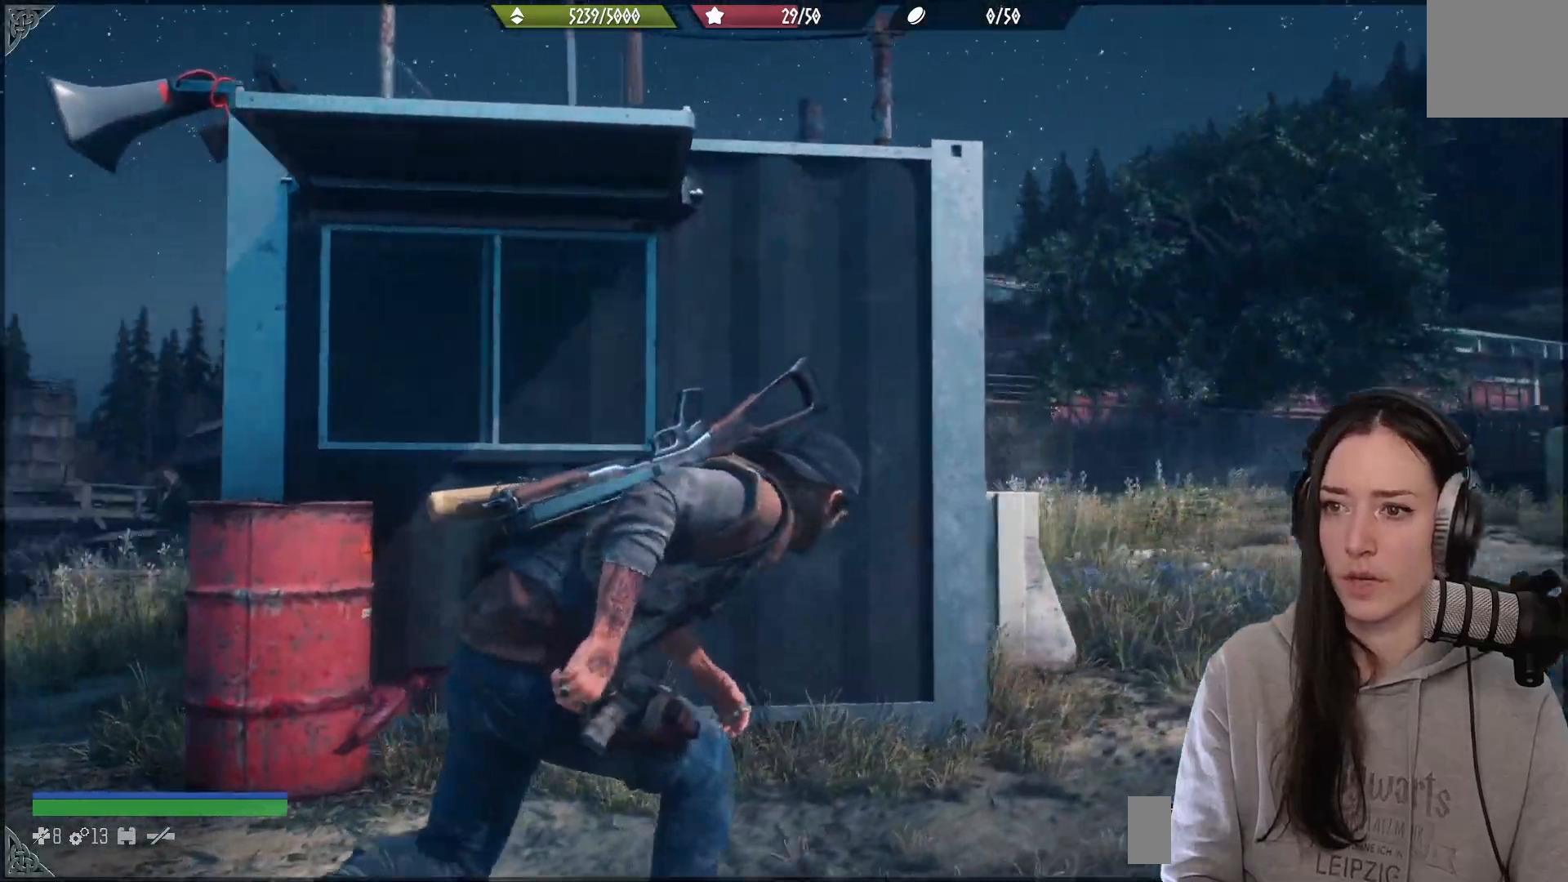
{"buttons": [], "left_stick": "up", "right_stick": "center", "events": [[150, "left_stick", "up"], [167, "right_stick", "center"], [300, "A", "down"], [417, "A", "up"]]}
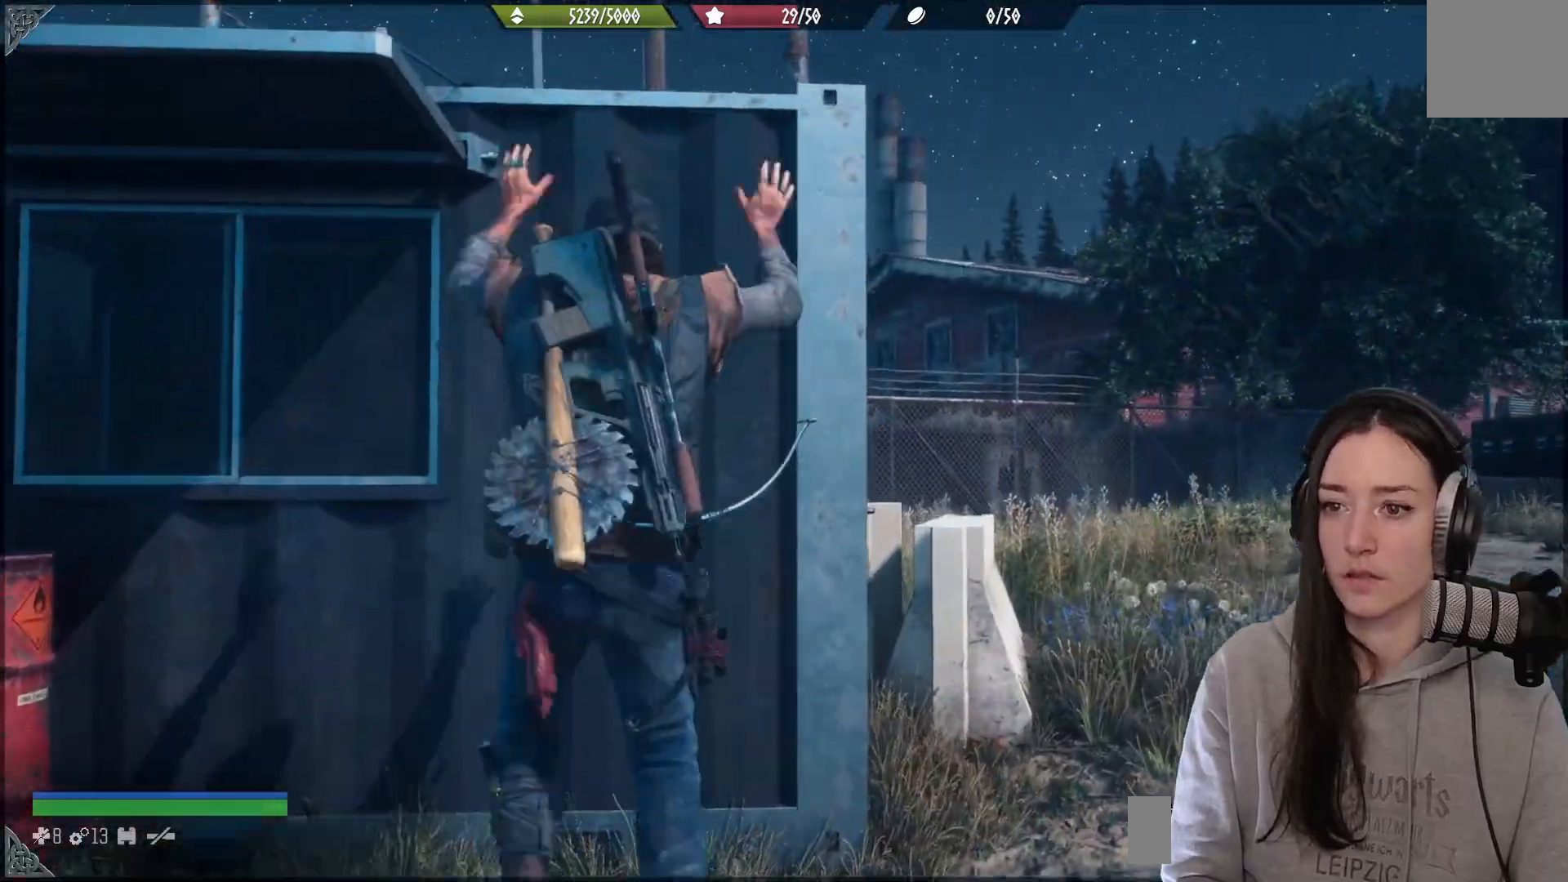
{"buttons": [], "left_stick": "up-left", "right_stick": "down-left", "events": [[17, "A", "down"], [100, "A", "up"], [250, "right_stick", "down-left"], [467, "left_stick", "up-left"]]}
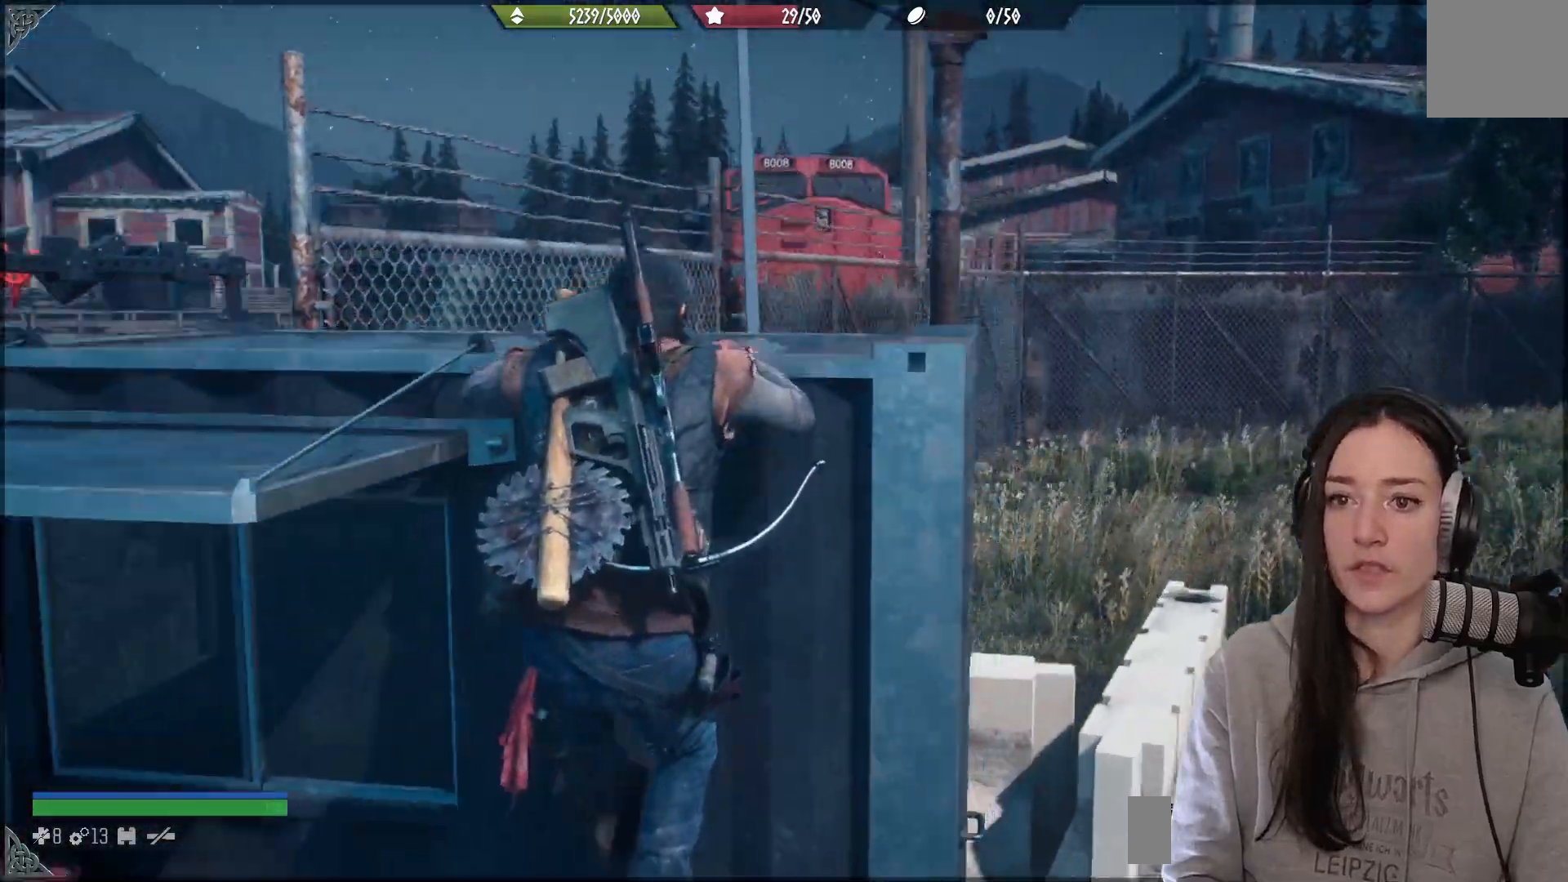
{"buttons": [], "left_stick": "up-left", "right_stick": "down-left", "events": [[333, "right_stick", "center"], [467, "right_stick", "down-left"]]}
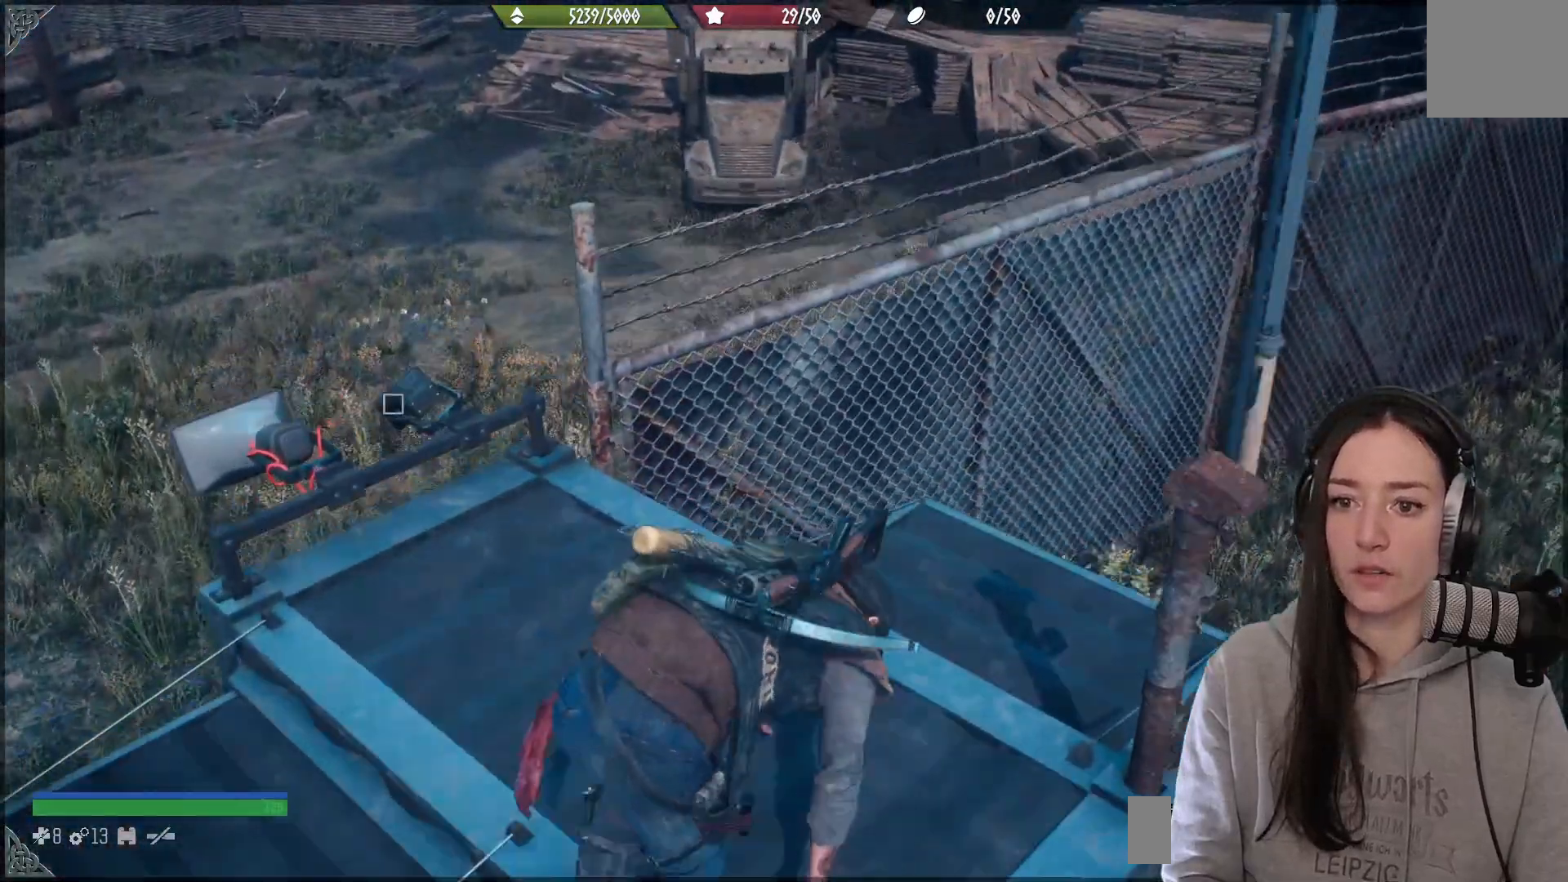
{"buttons": [], "left_stick": "center", "right_stick": "center", "events": [[383, "left_stick", "center"], [383, "right_stick", "center"]]}
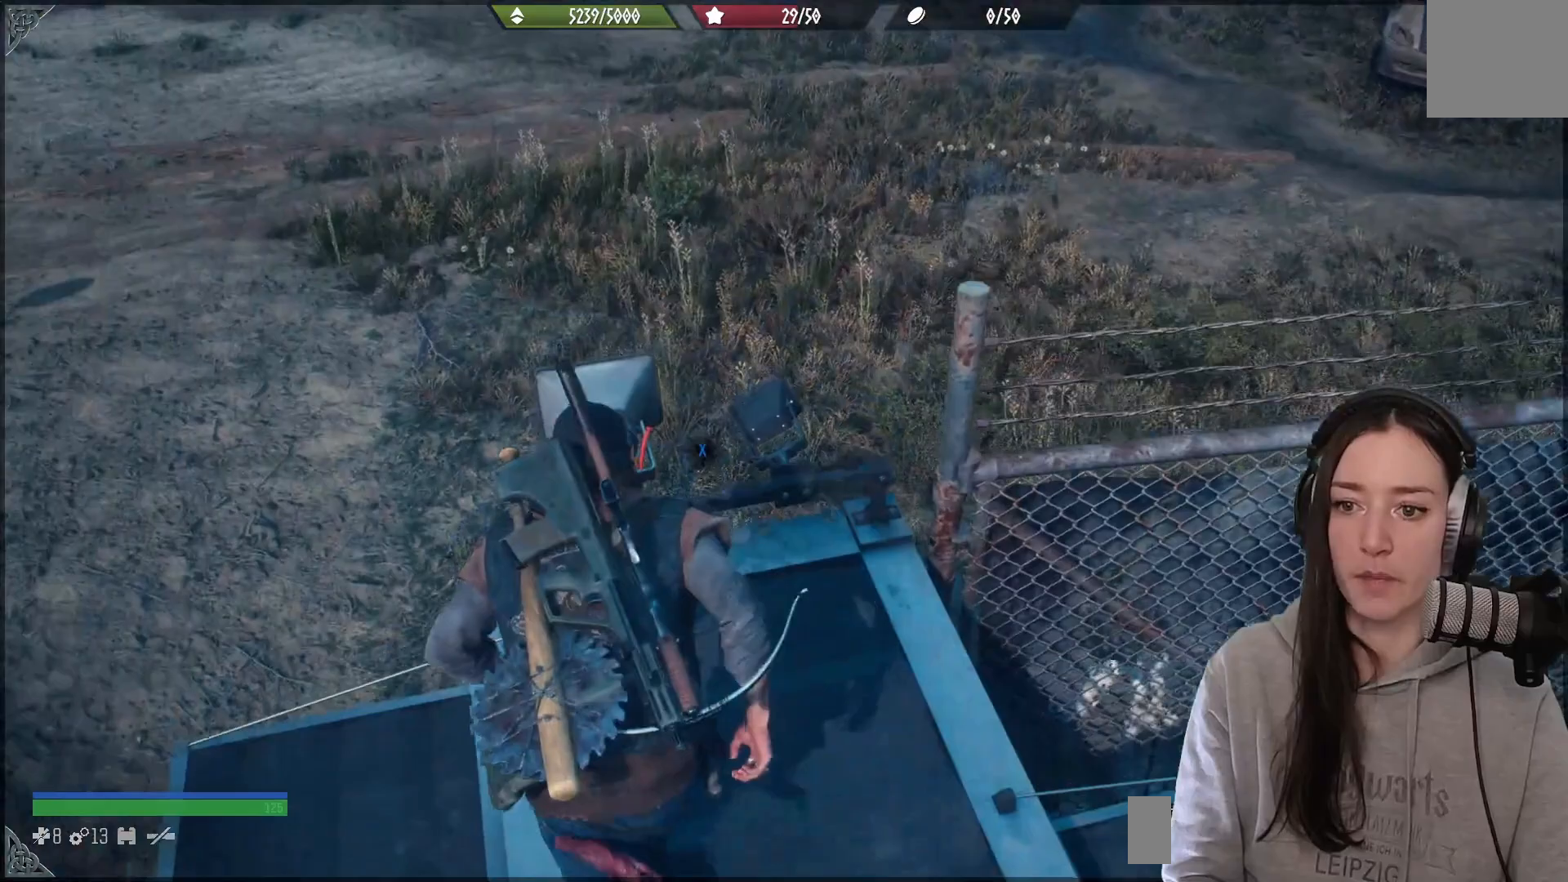
{"buttons": ["X"], "left_stick": "center", "right_stick": "center", "events": [[100, "X", "down"]]}
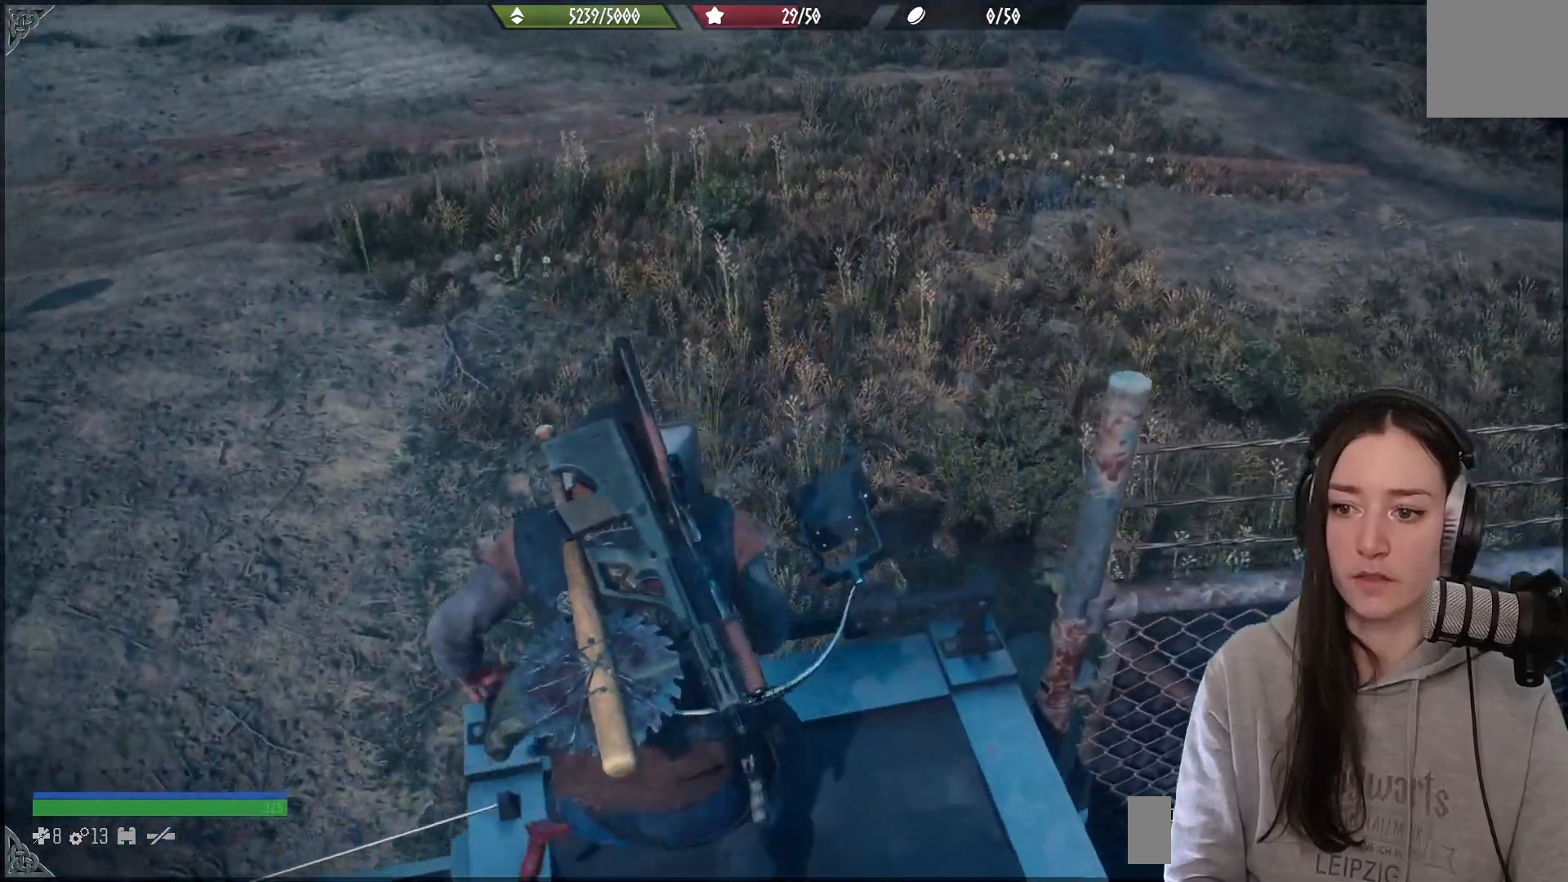
{"buttons": ["X"], "left_stick": "center", "right_stick": "center", "events": []}
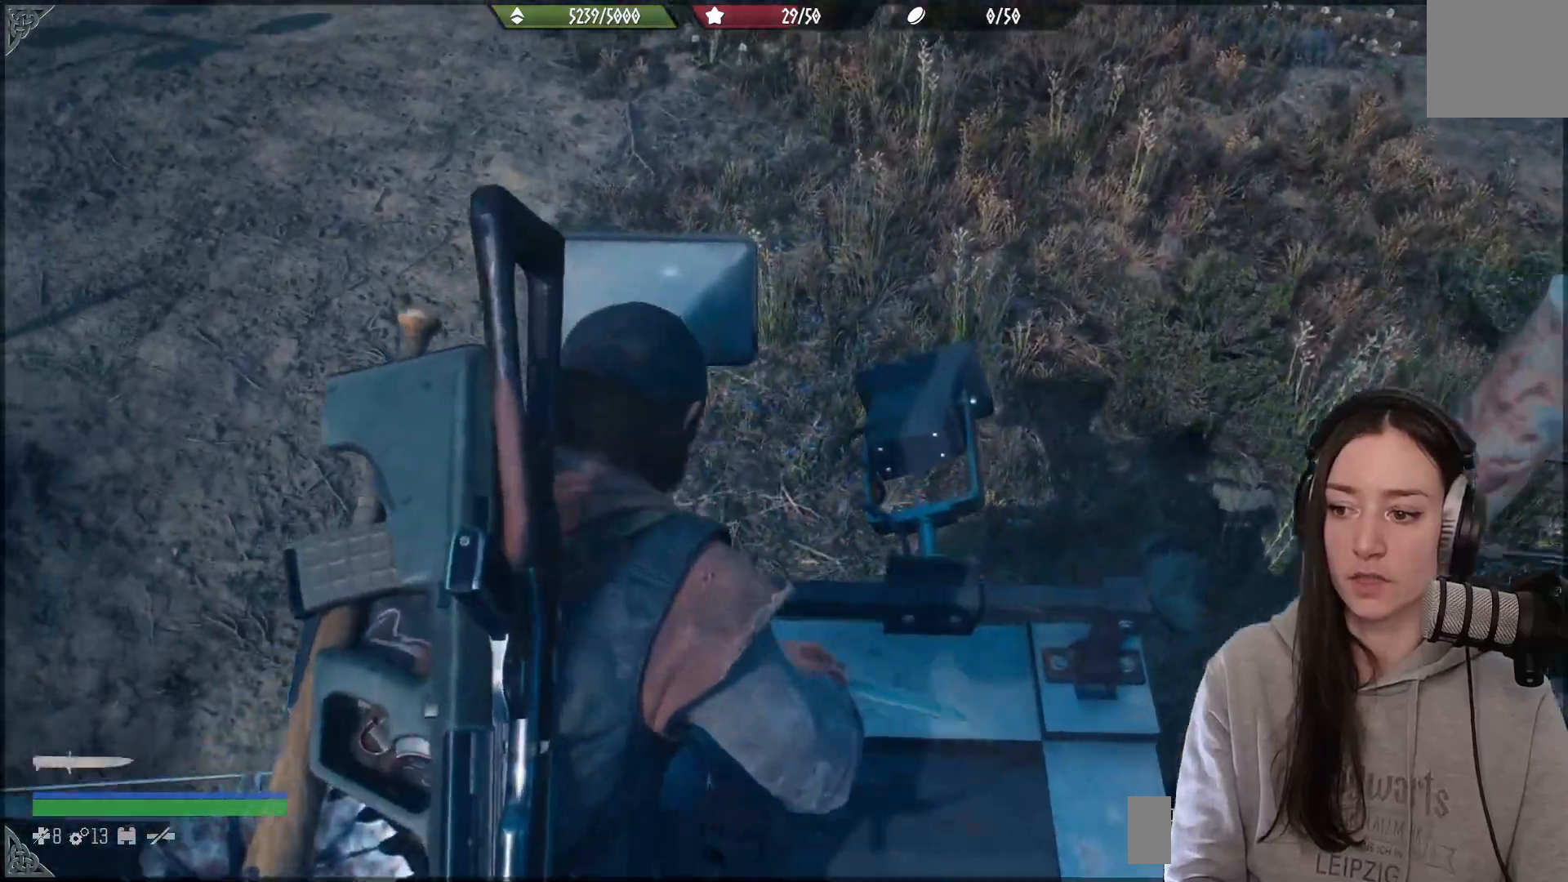
{"buttons": ["X"], "left_stick": "center", "right_stick": "center", "events": []}
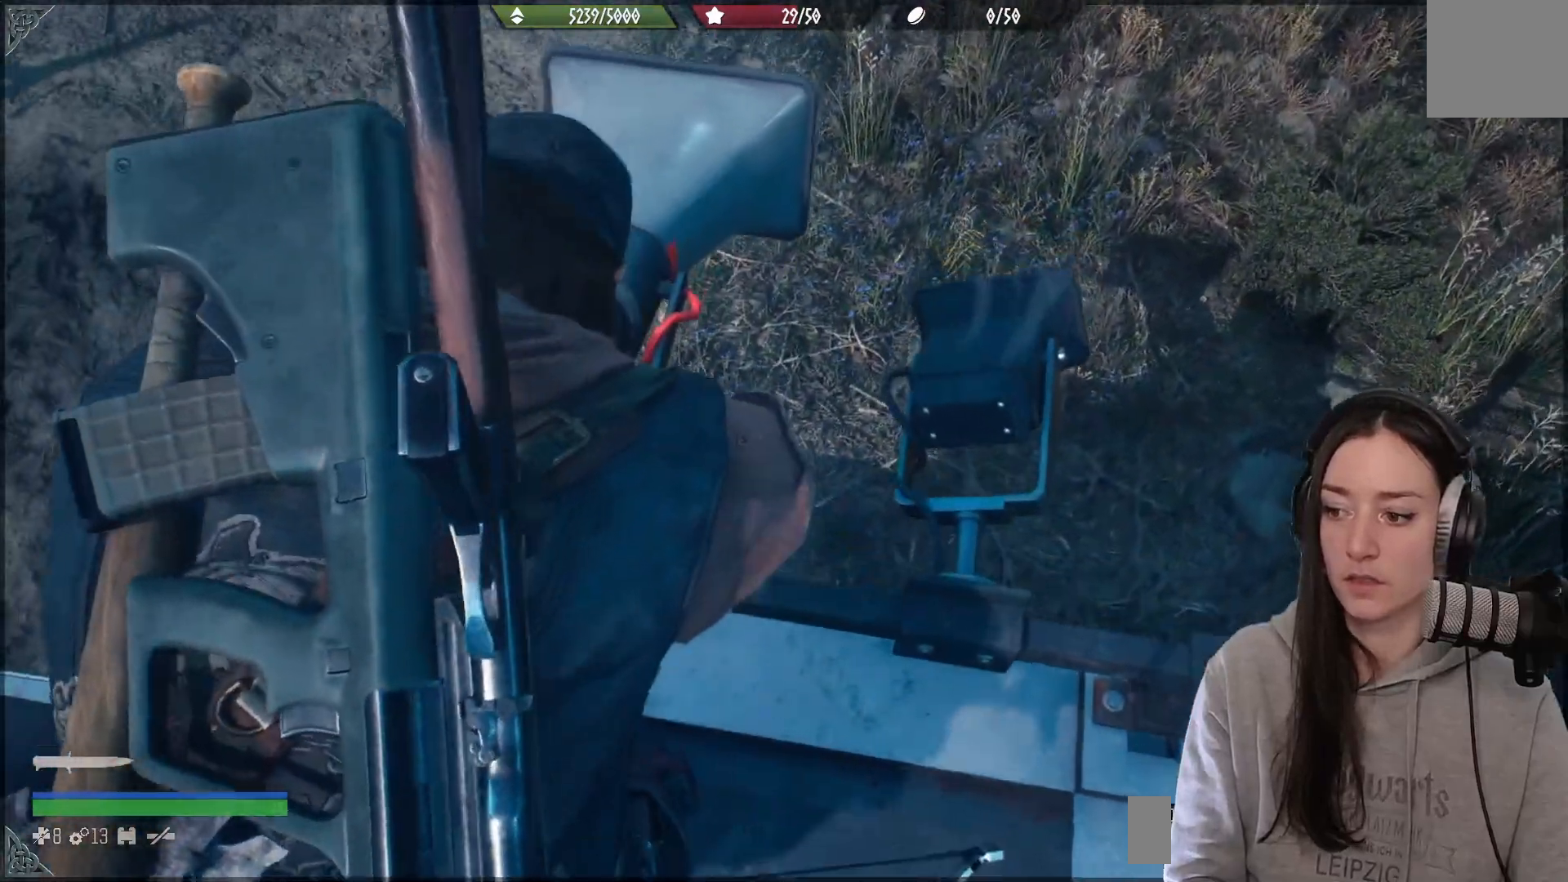
{"buttons": ["X"], "left_stick": "center", "right_stick": "center", "events": []}
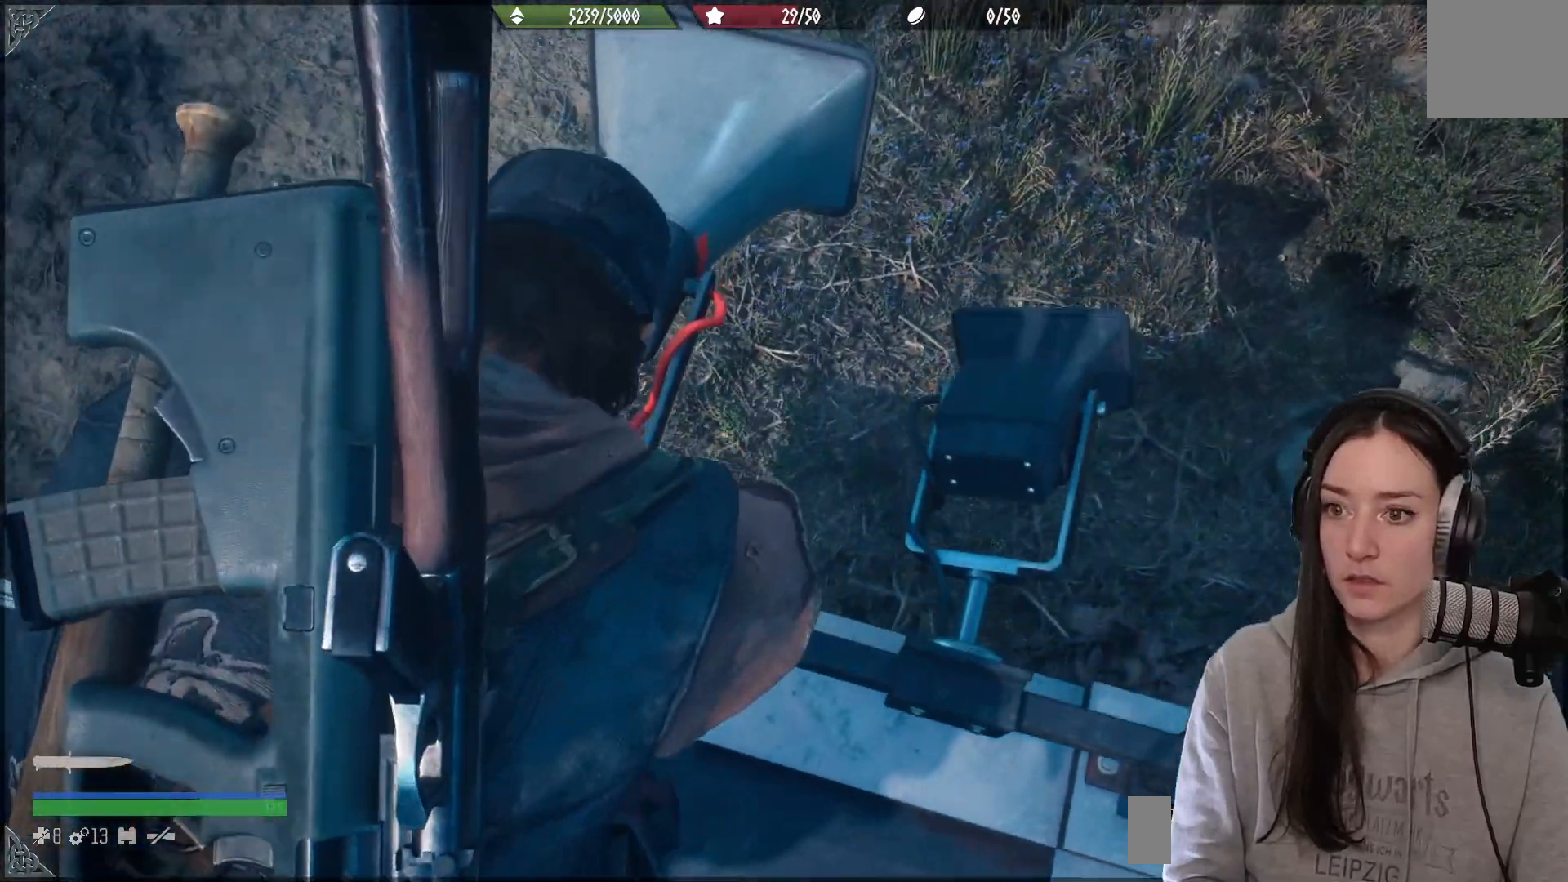
{"buttons": ["X"], "left_stick": "center", "right_stick": "center", "events": []}
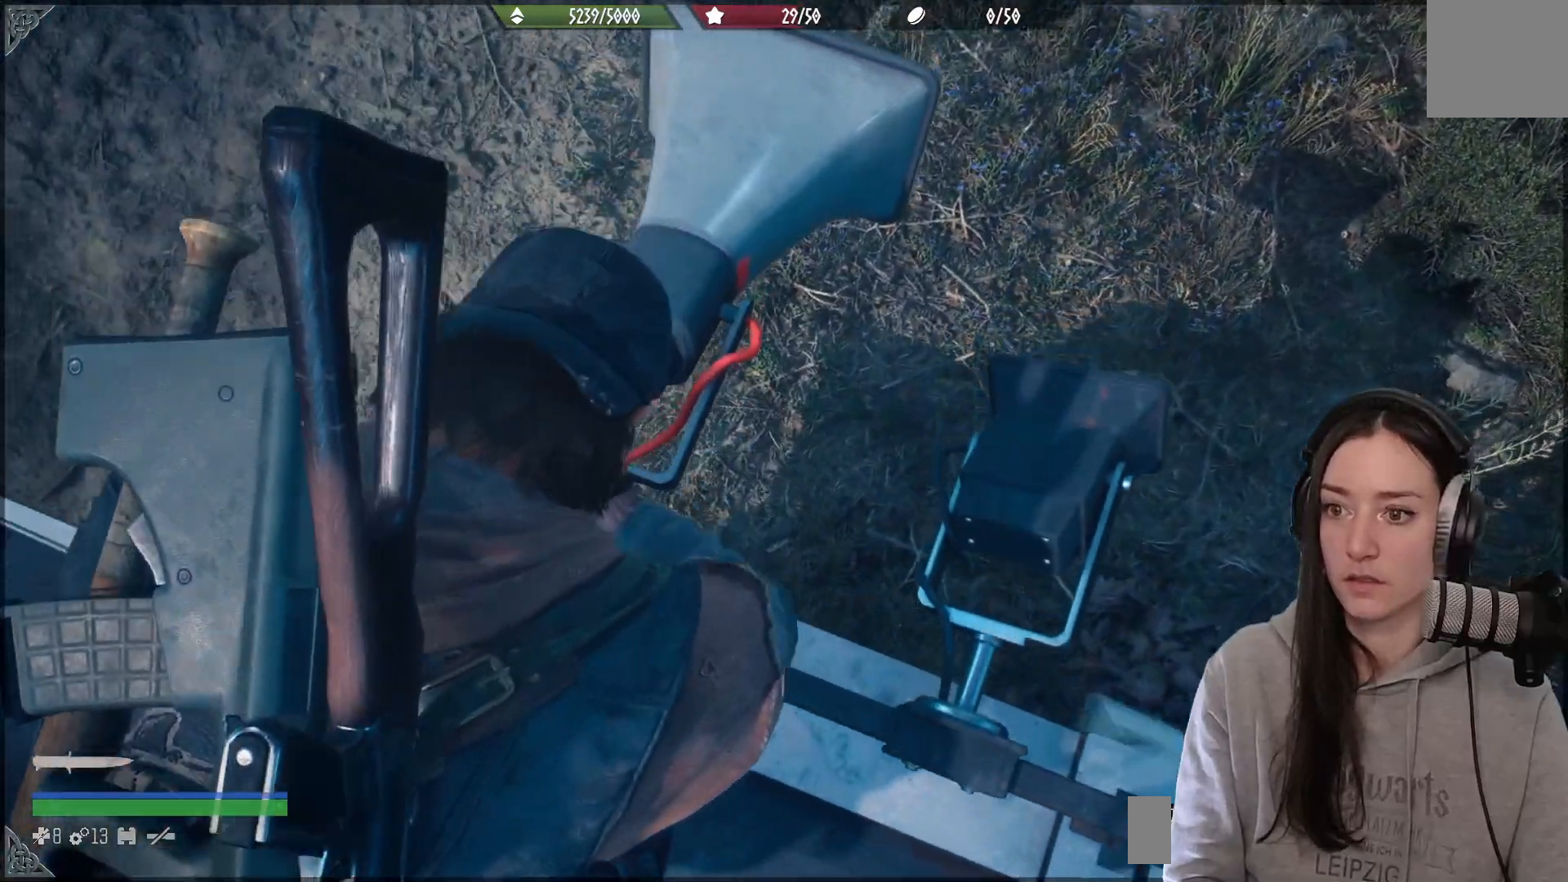
{"buttons": [], "left_stick": "down-left", "right_stick": "center", "events": [[350, "X", "up"], [417, "left_stick", "down-left"]]}
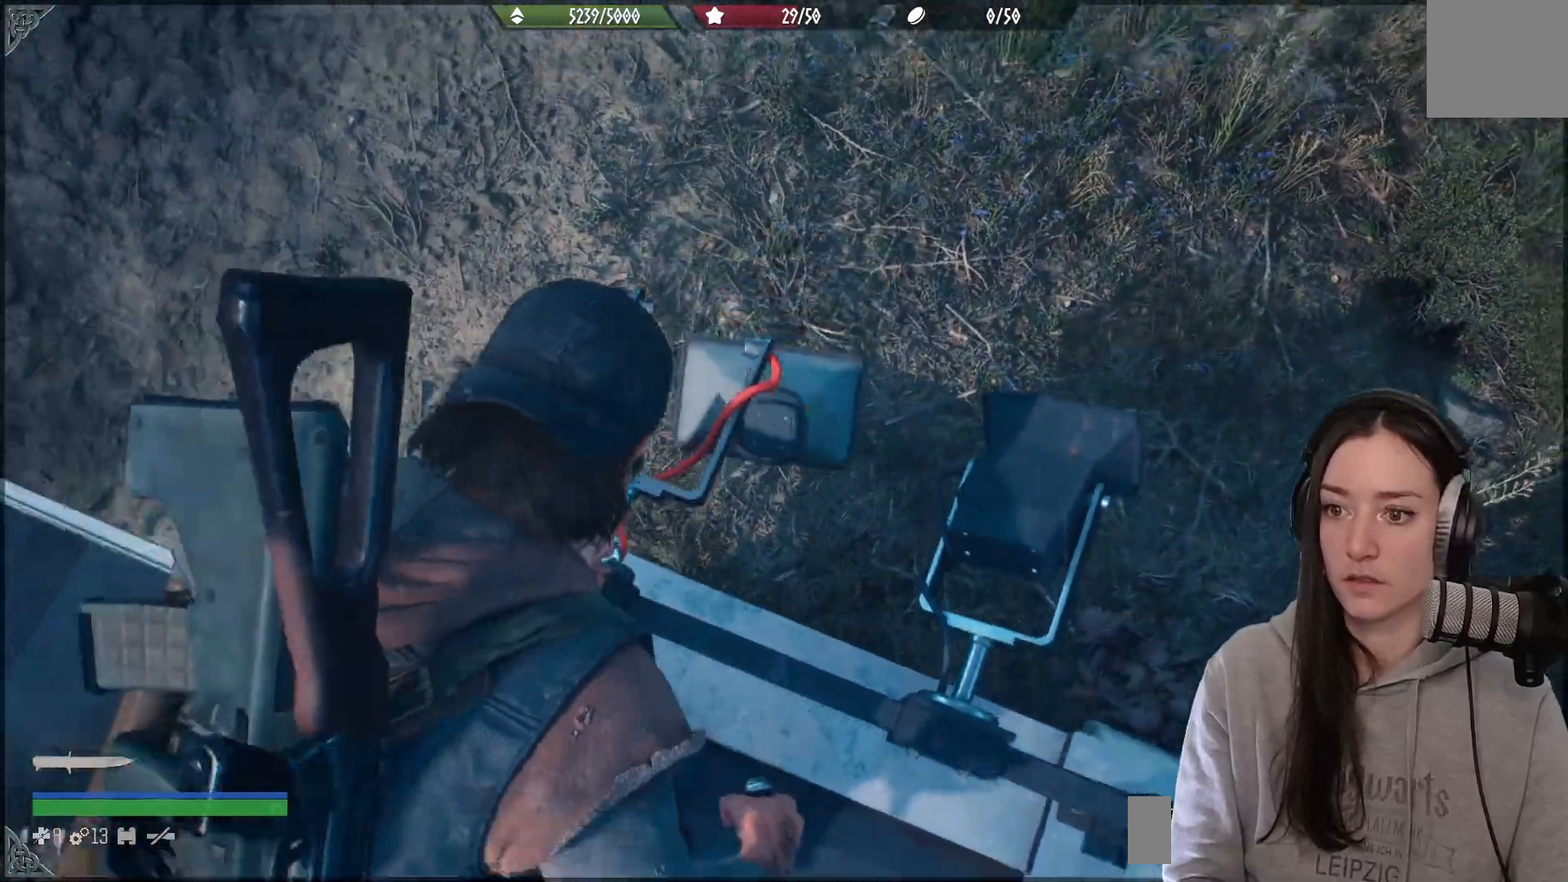
{"buttons": [], "left_stick": "down-left", "right_stick": "left", "events": [[67, "right_stick", "left"]]}
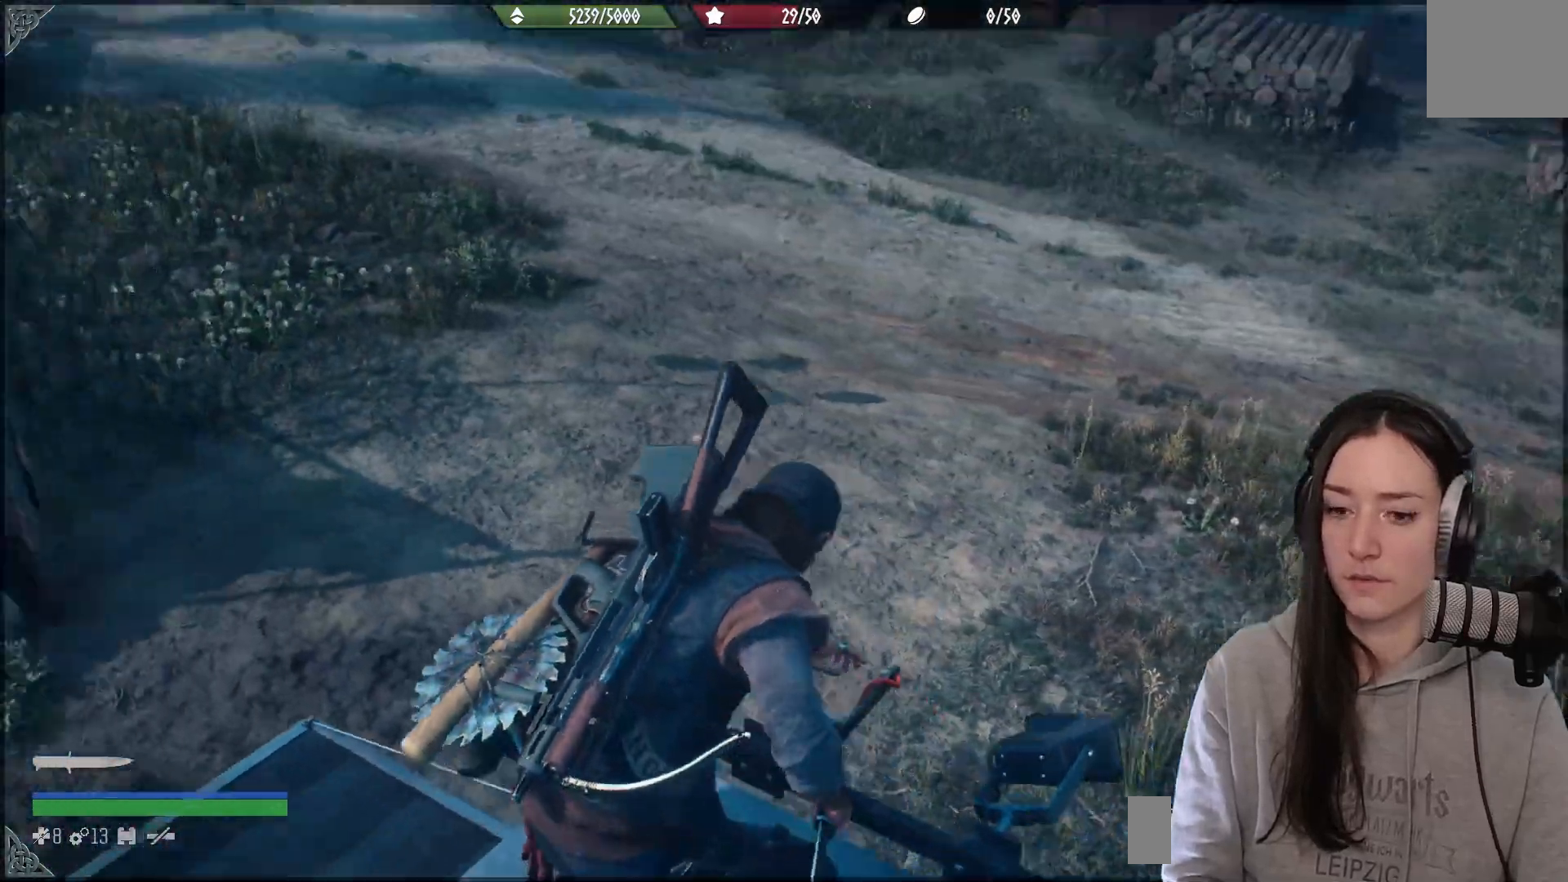
{"buttons": [], "left_stick": "up-left", "right_stick": "down", "events": [[267, "left_stick", "left"], [383, "left_stick", "up-left"], [500, "right_stick", "down"]]}
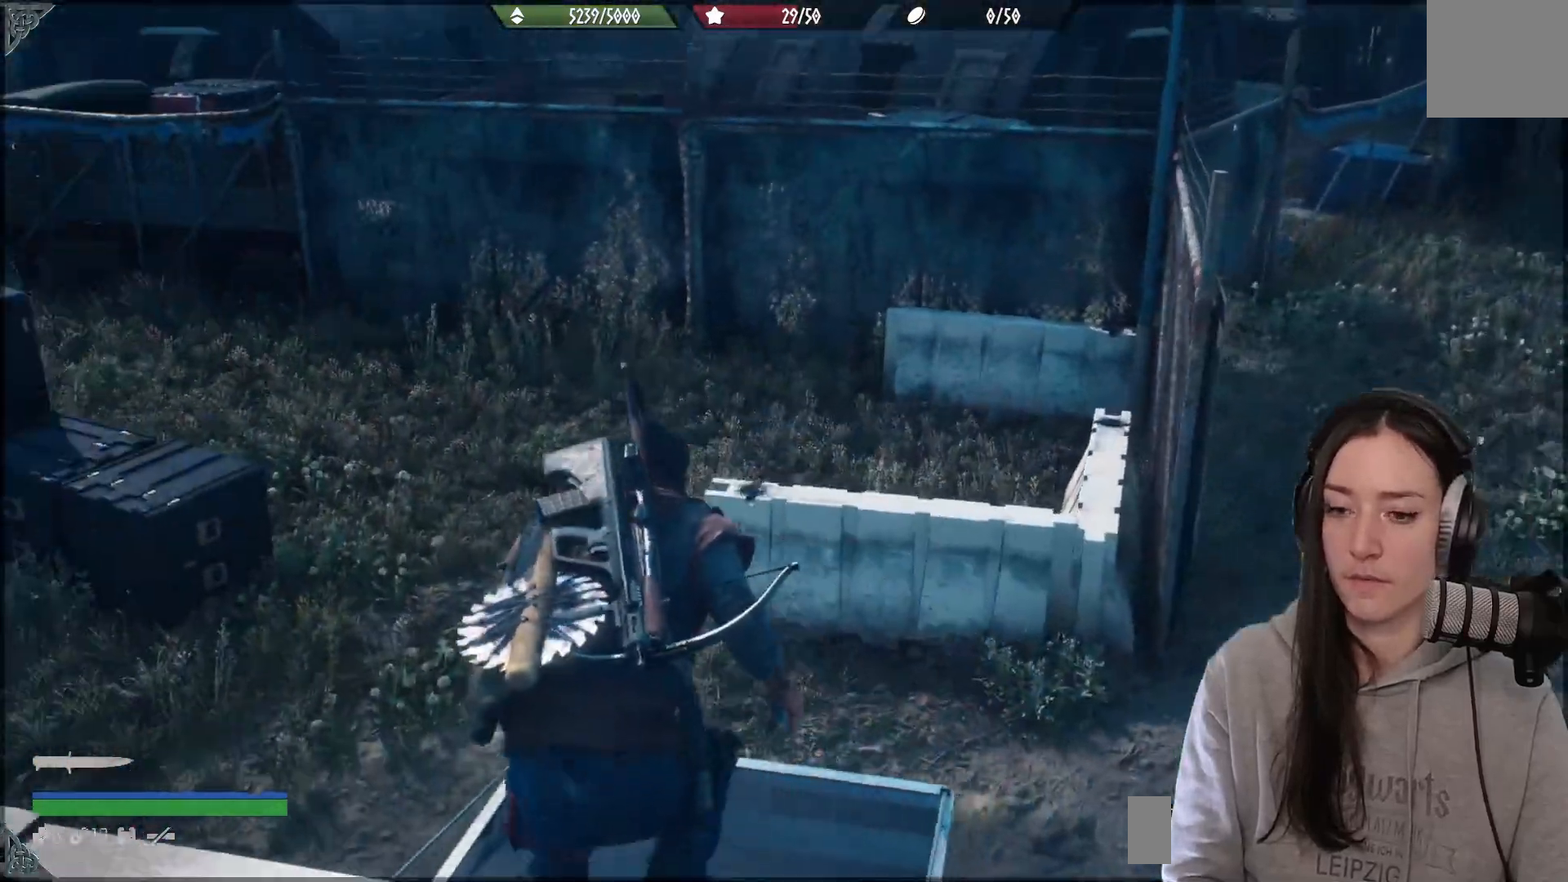
{"buttons": [], "left_stick": "up-left", "right_stick": "left", "events": [[50, "right_stick", "center"], [250, "right_stick", "left"]]}
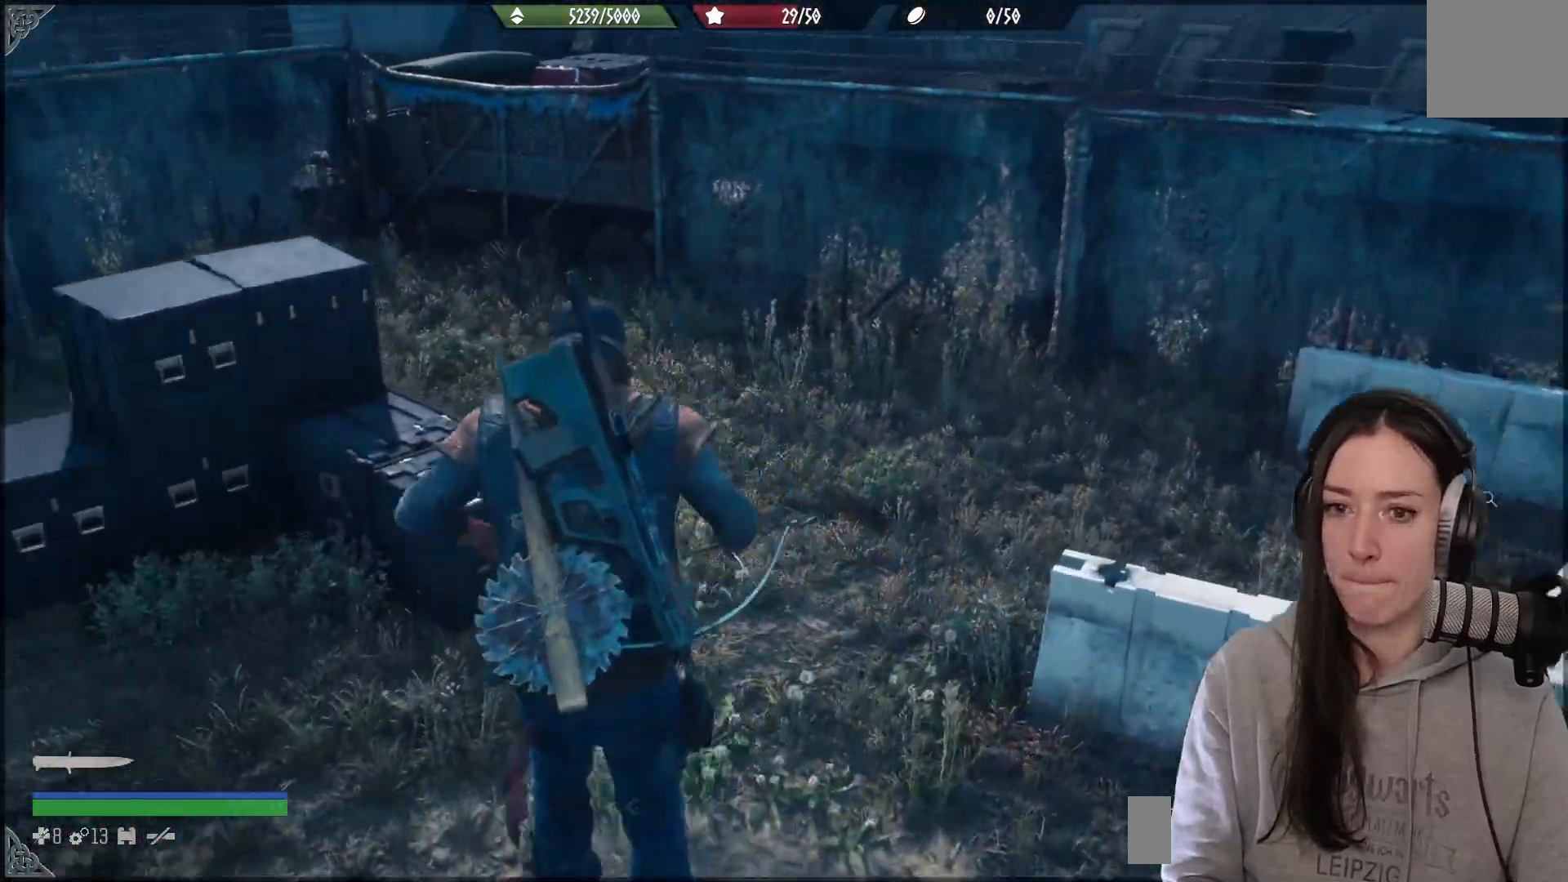
{"buttons": [], "left_stick": "up", "right_stick": "up-left", "events": [[200, "right_stick", "center"], [383, "left_stick", "up"], [500, "right_stick", "up-left"]]}
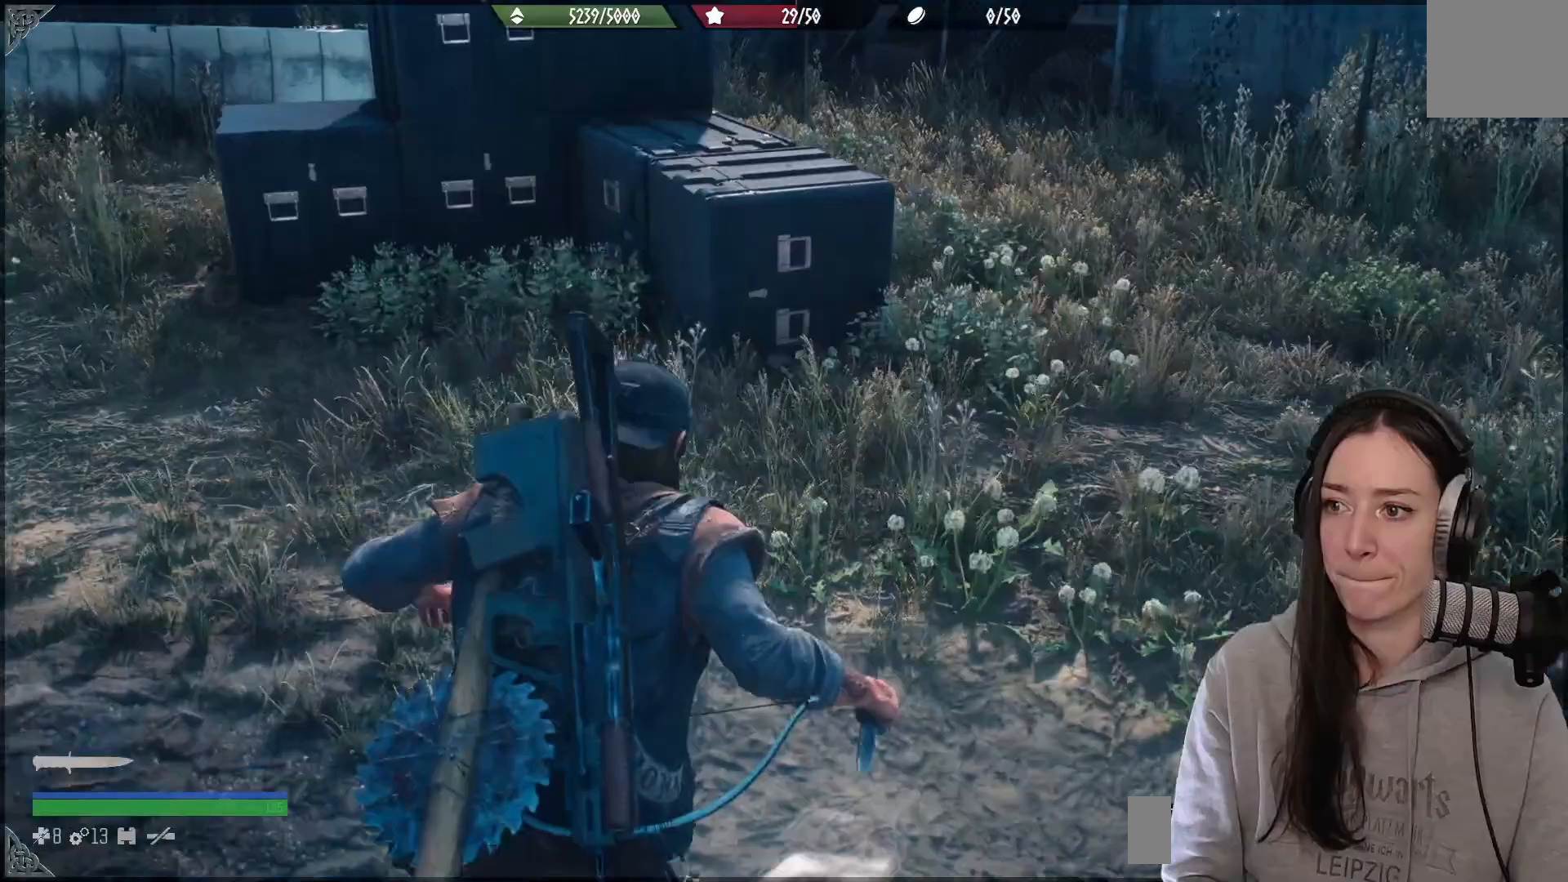
{"buttons": [], "left_stick": "up", "right_stick": "up-left", "events": []}
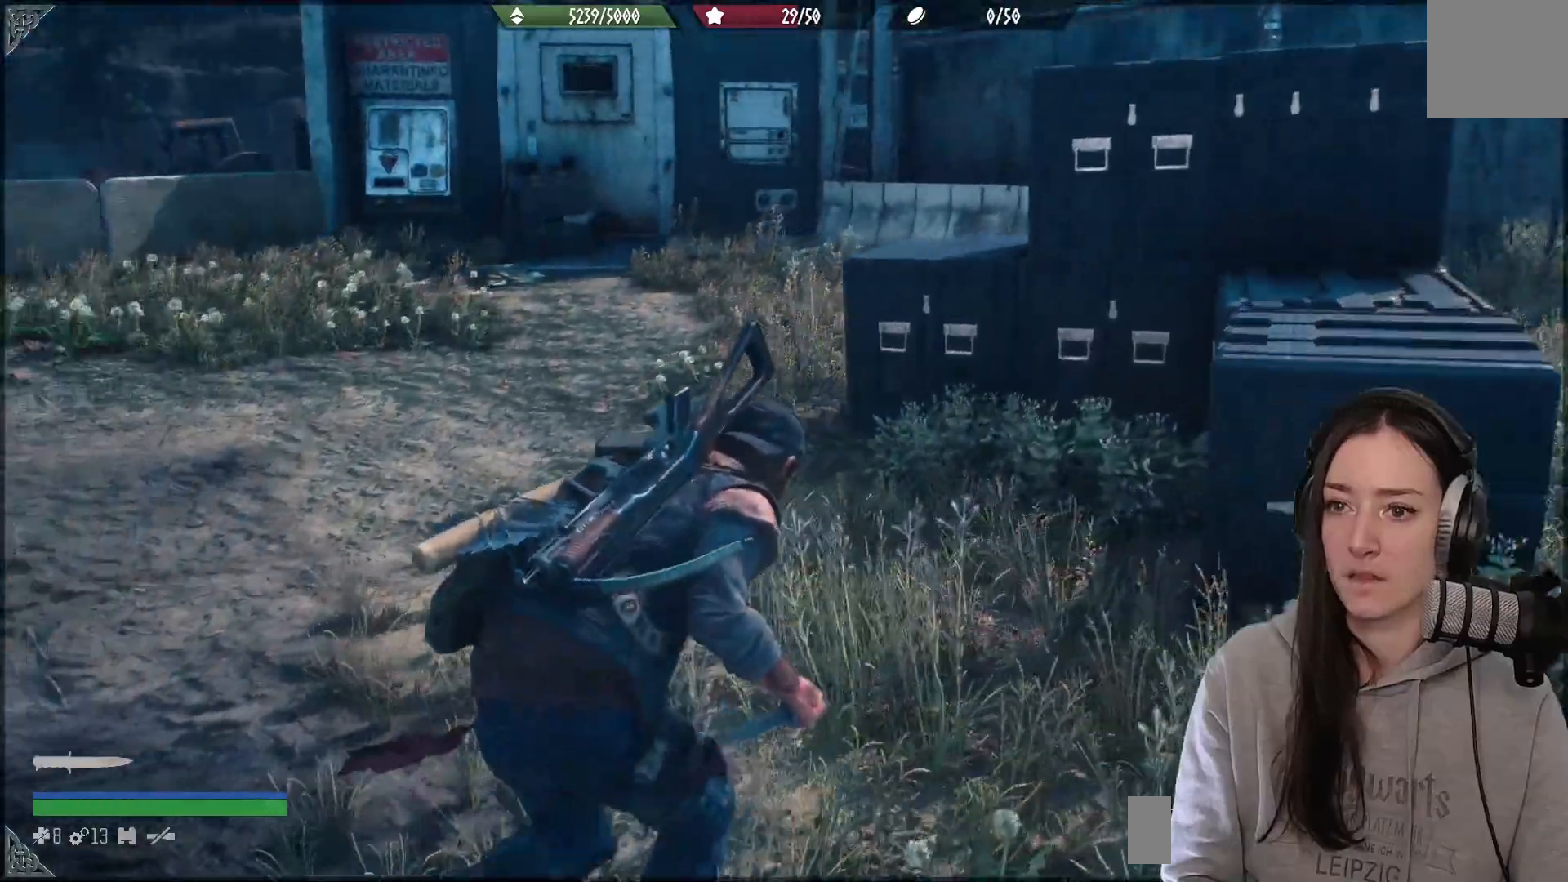
{"buttons": [], "left_stick": "up", "right_stick": "up-left", "events": [[133, "right_stick", "left"], [383, "right_stick", "up-left"]]}
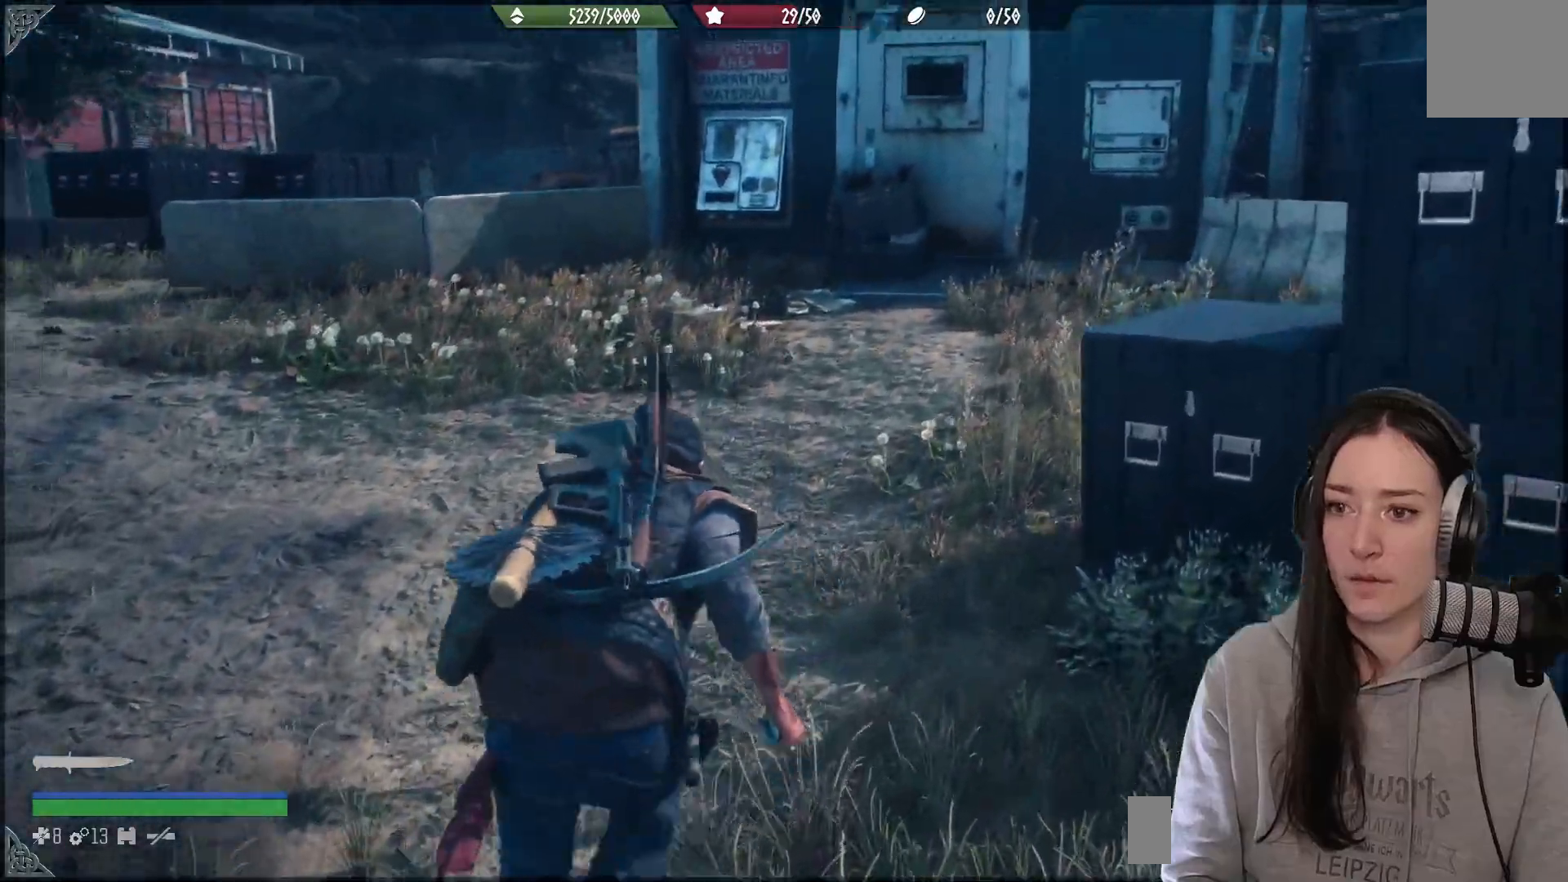
{"buttons": [], "left_stick": "up", "right_stick": "left", "events": [[350, "right_stick", "left"]]}
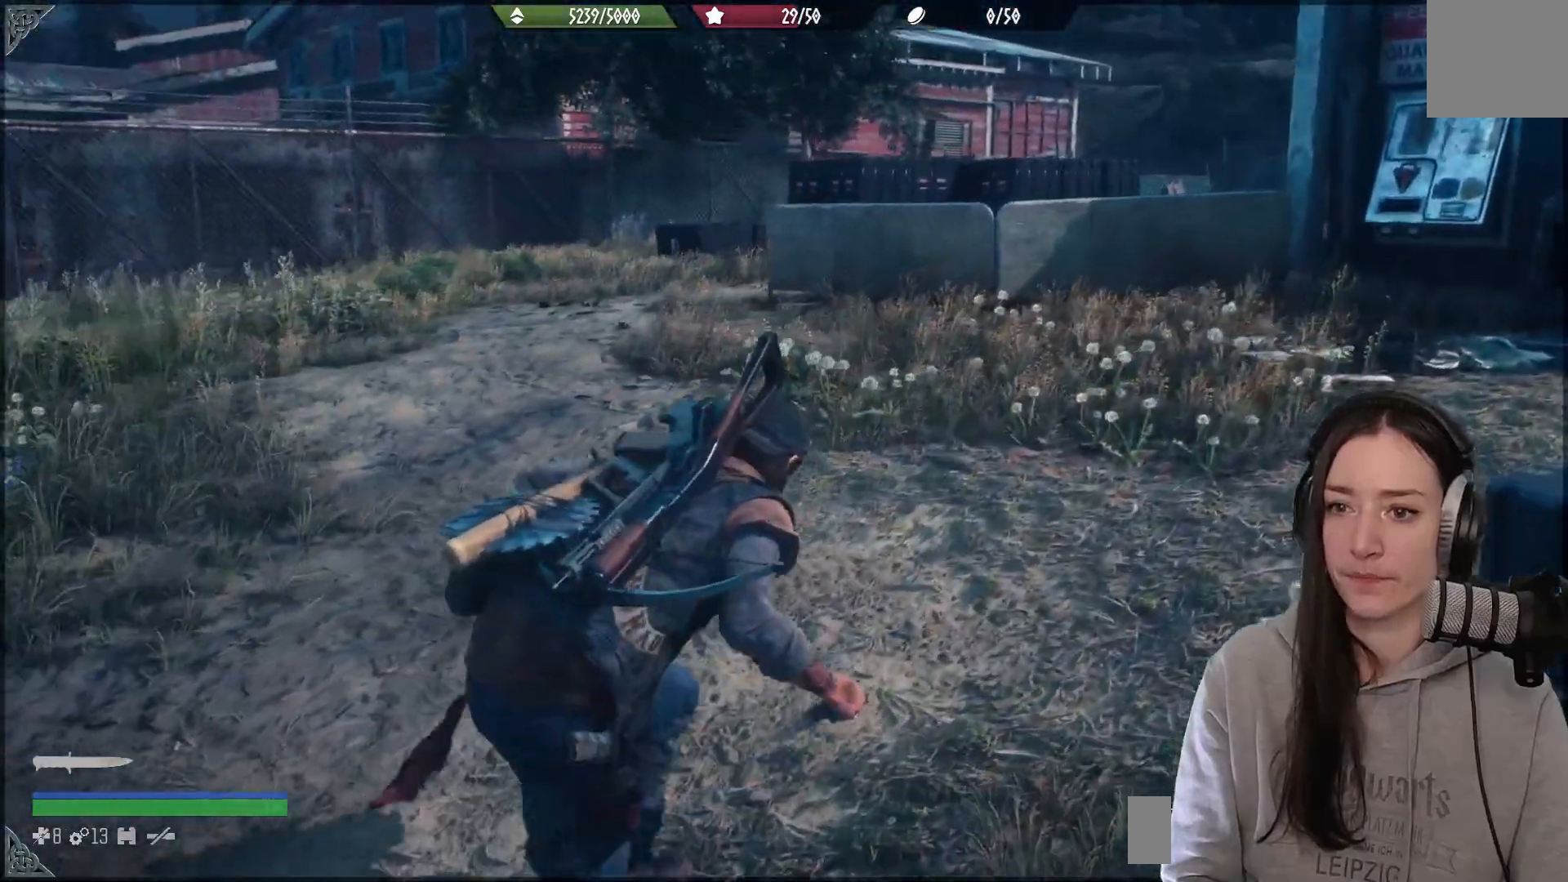
{"buttons": [], "left_stick": "up", "right_stick": "up-right", "events": [[233, "right_stick", "center"], [450, "right_stick", "up-right"]]}
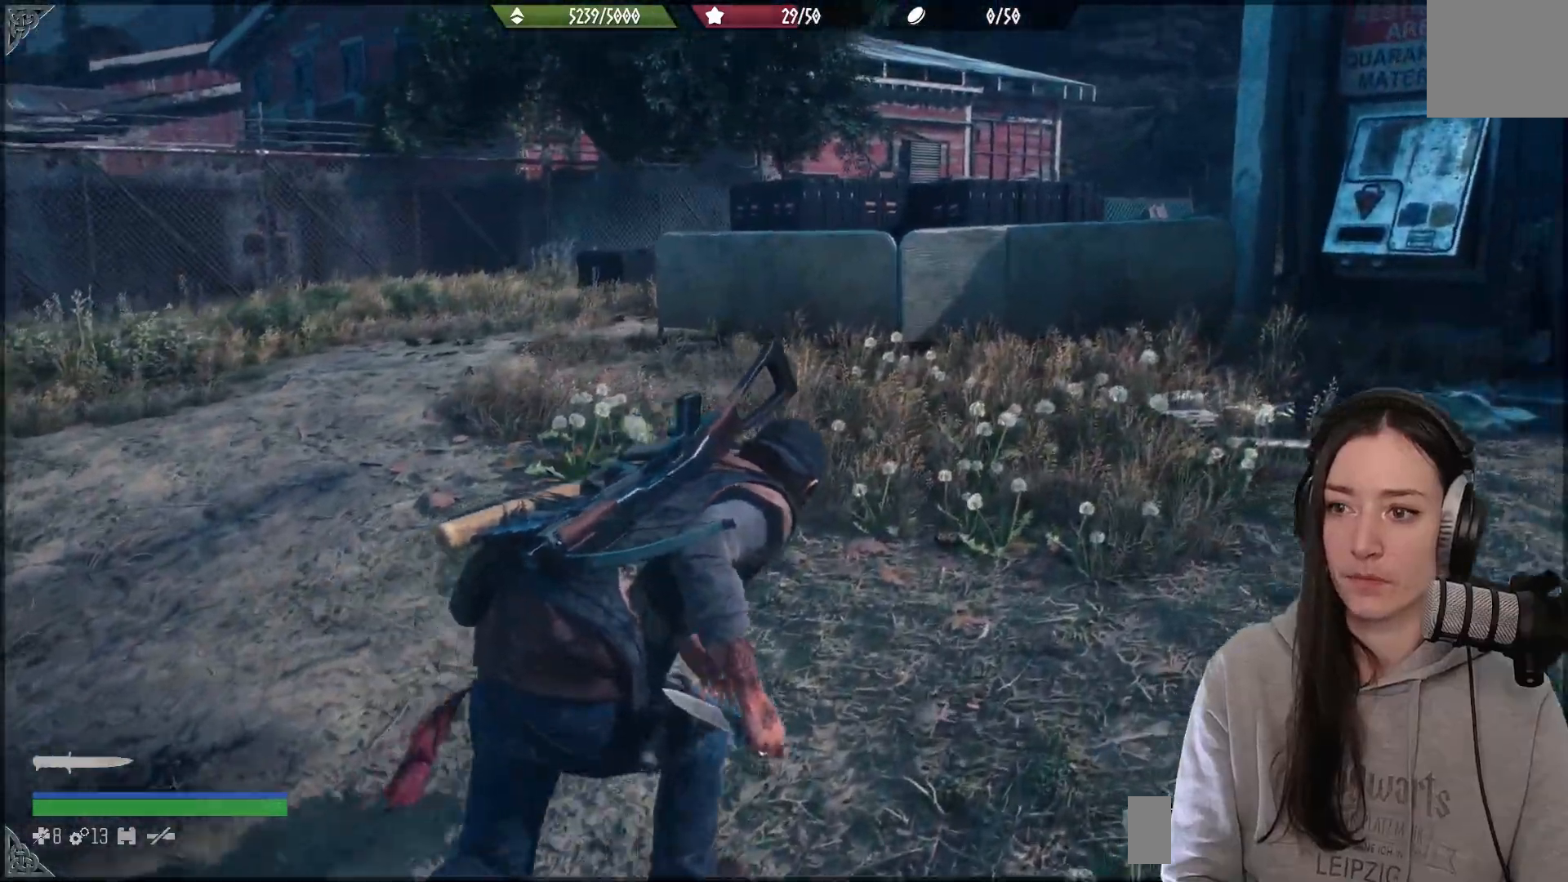
{"buttons": [], "left_stick": "up", "right_stick": "up-right", "events": []}
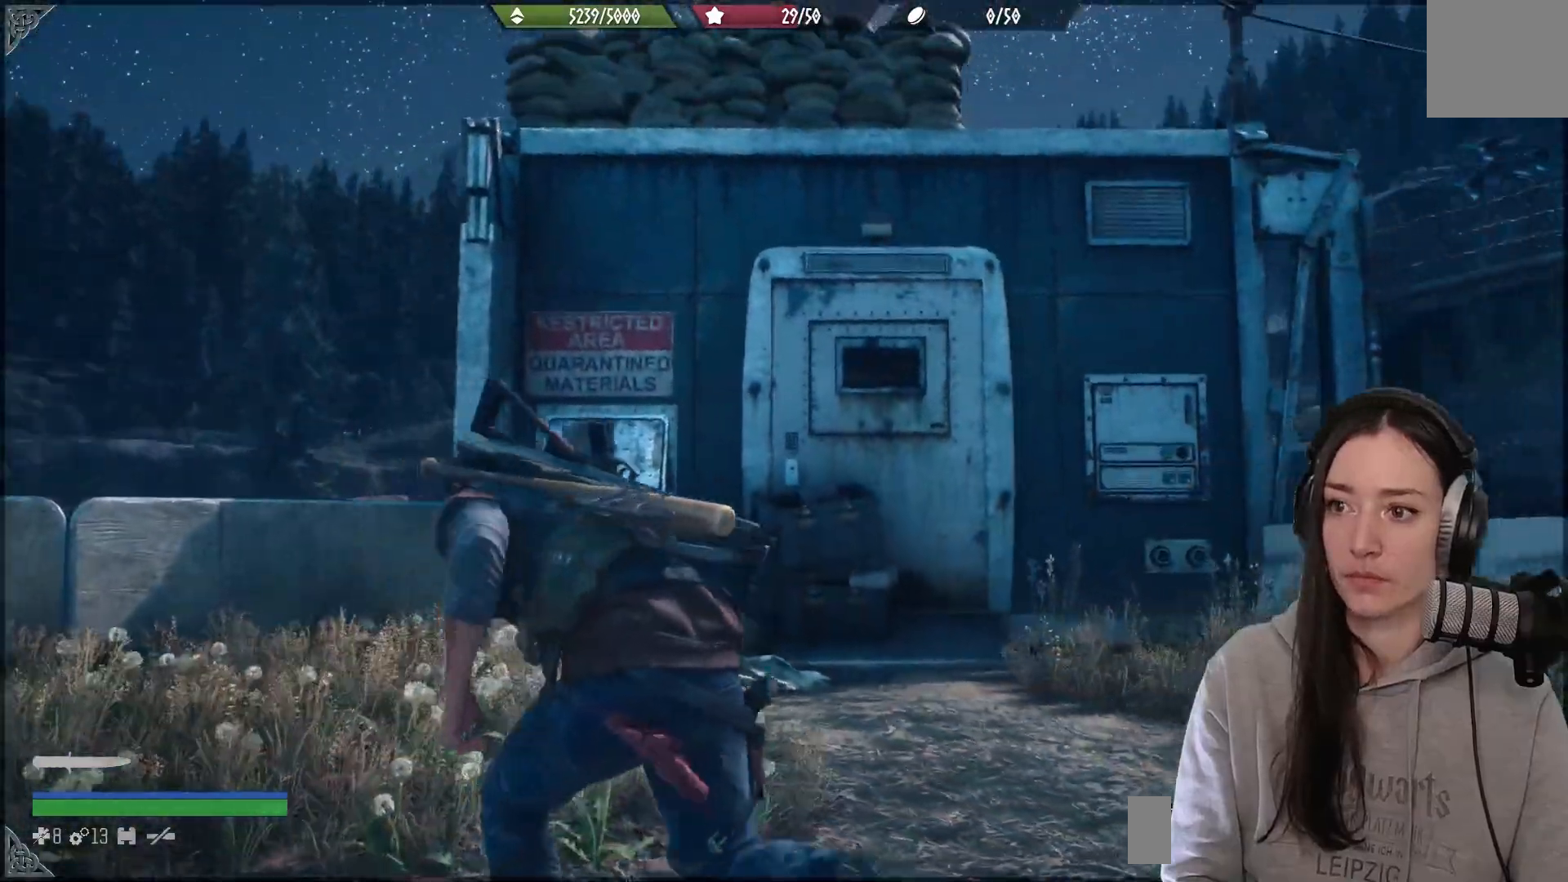
{"buttons": [], "left_stick": "up-left", "right_stick": "up-right", "events": [[67, "right_stick", "center"], [300, "left_stick", "up-left"], [317, "right_stick", "right"], [367, "right_stick", "up-right"]]}
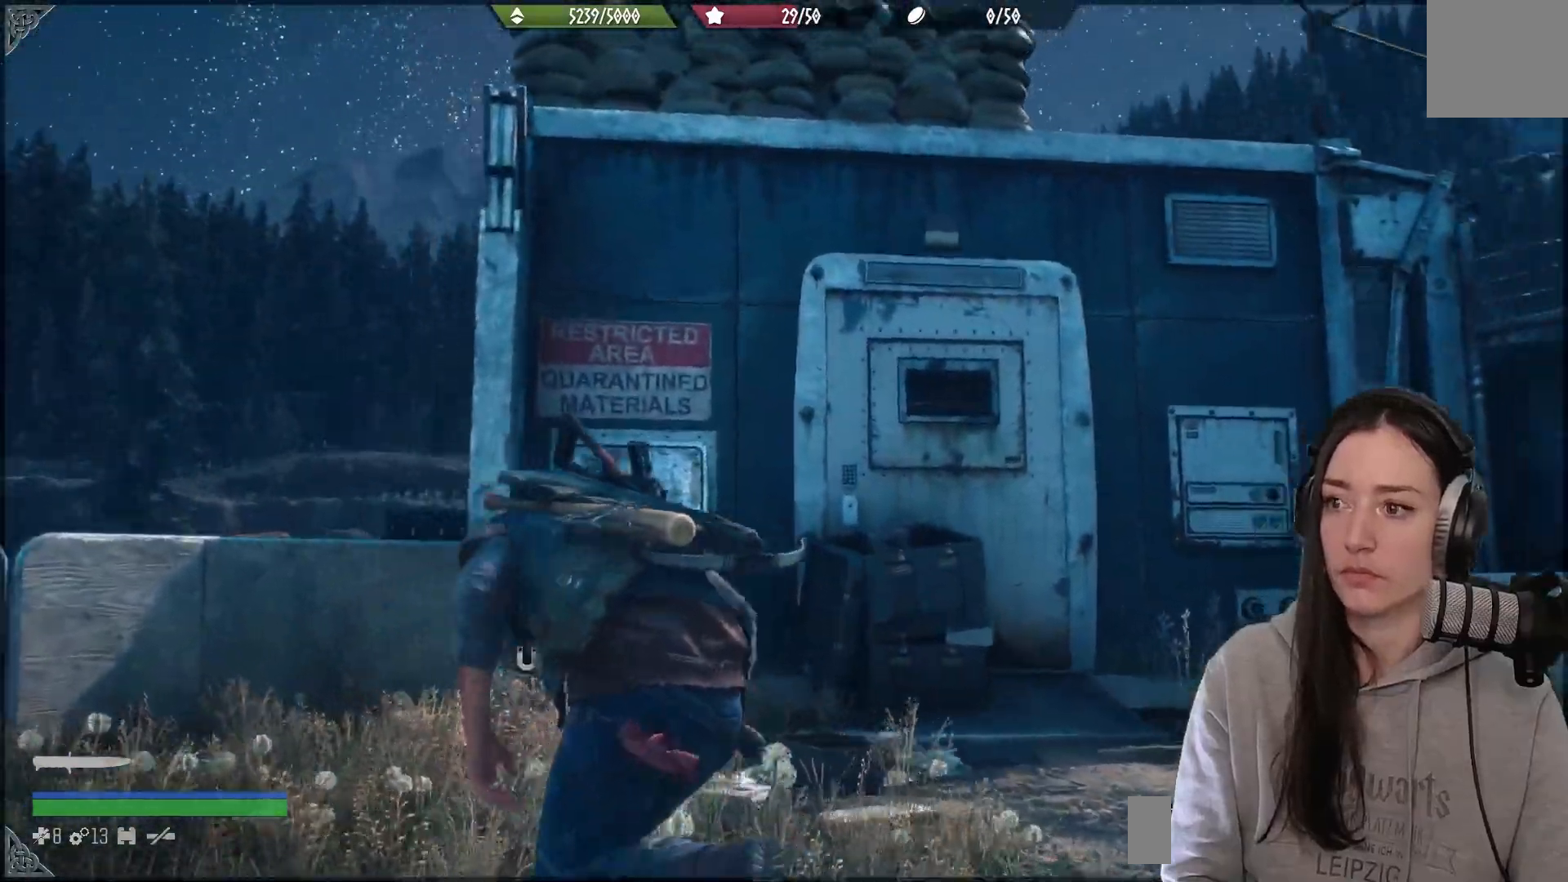
{"buttons": [], "left_stick": "left", "right_stick": "down-left", "events": [[67, "left_stick", "left"], [83, "right_stick", "center"], [350, "right_stick", "down-left"]]}
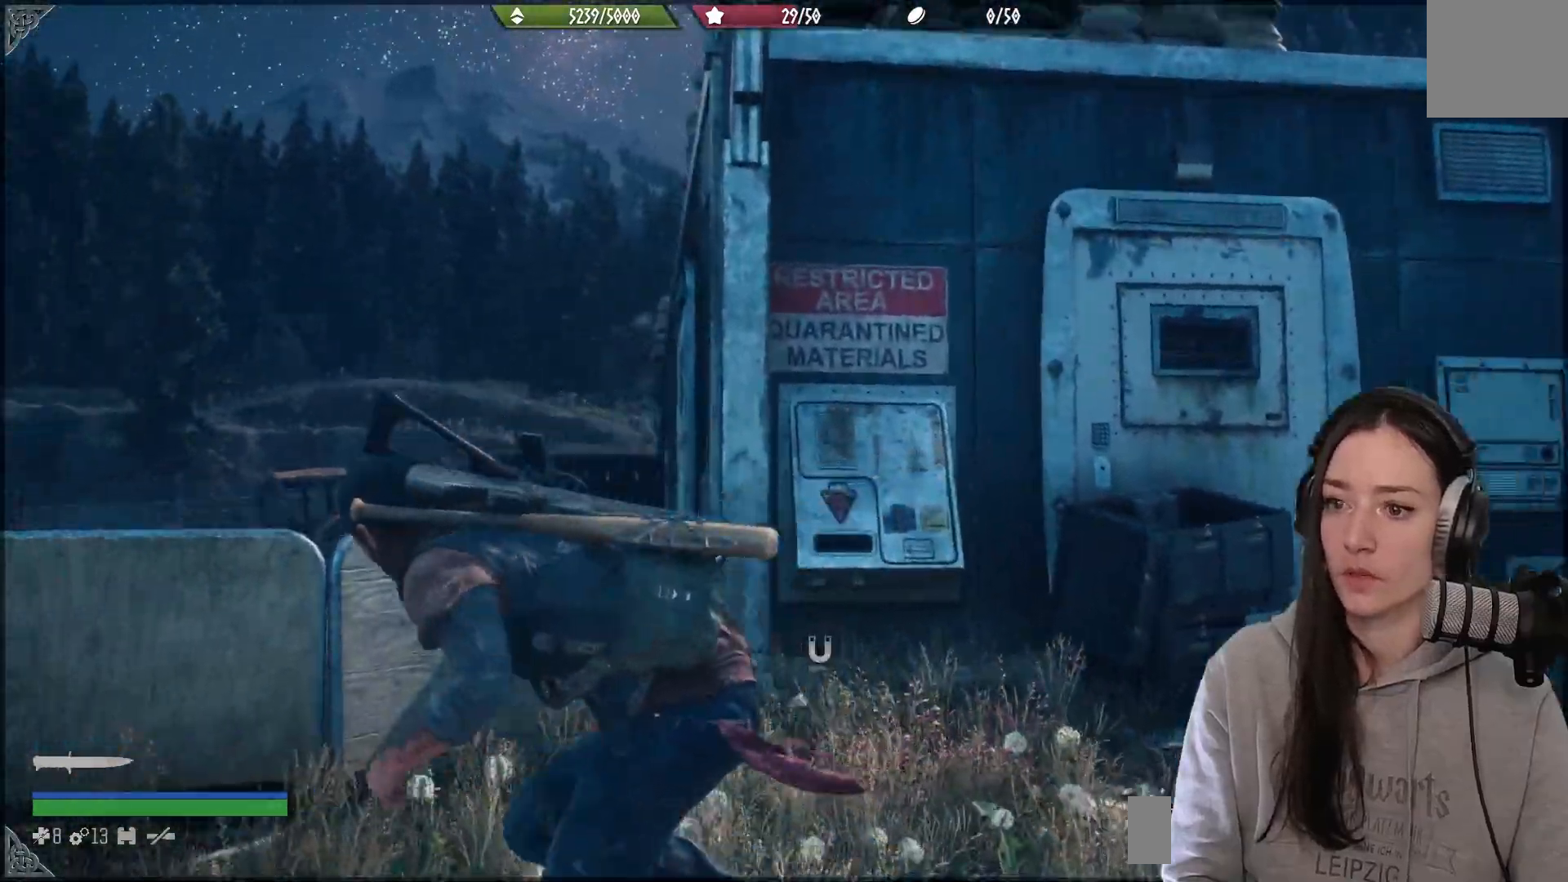
{"buttons": [], "left_stick": "up-left", "right_stick": "center", "events": [[67, "left_stick", "up-left"], [400, "right_stick", "center"]]}
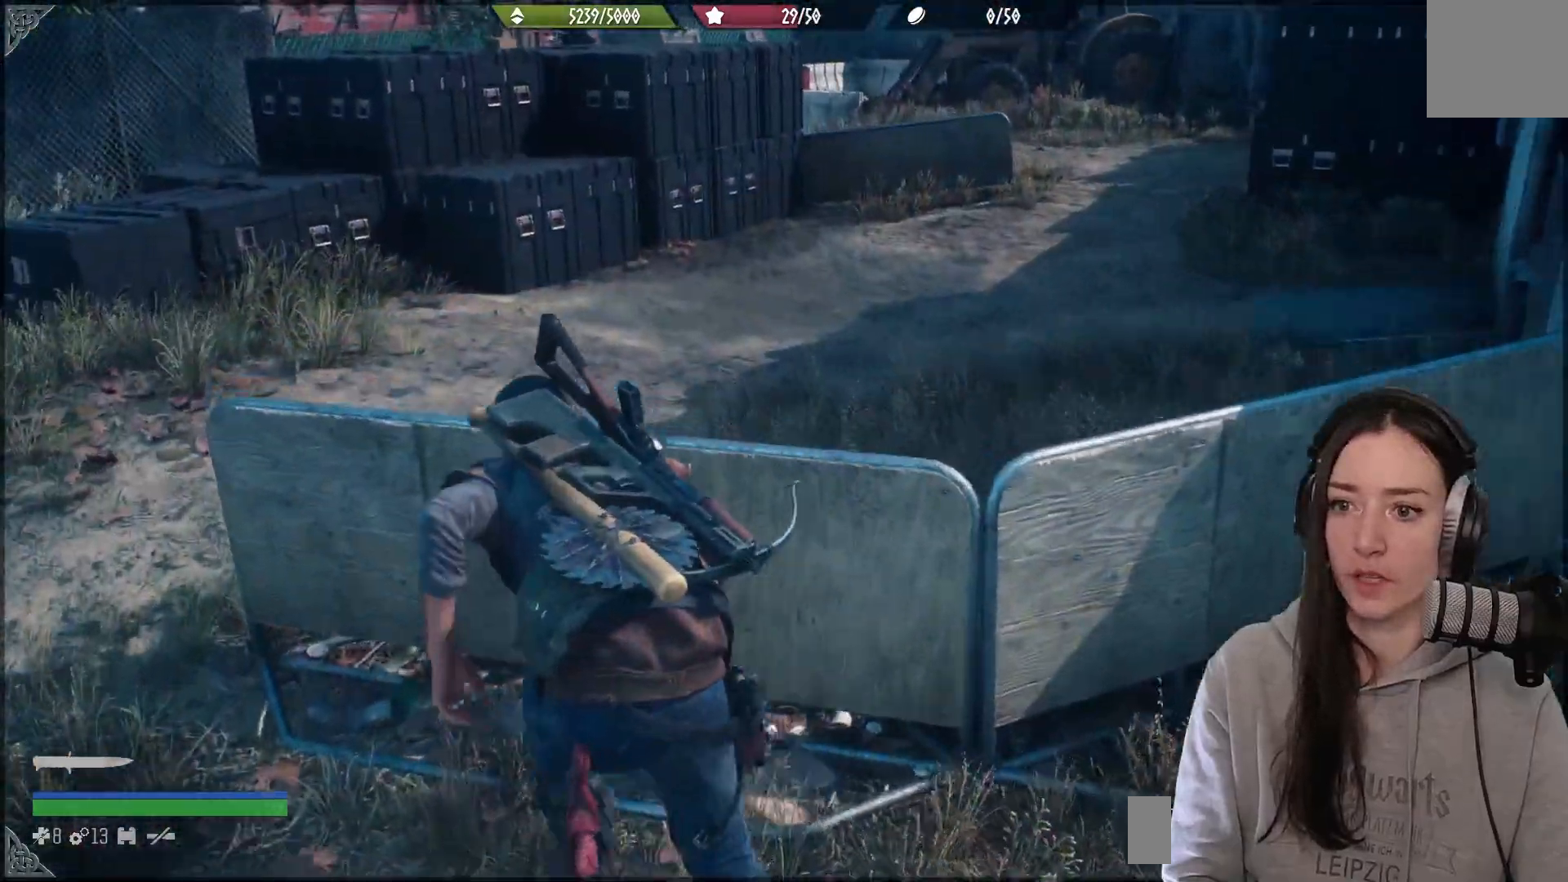
{"buttons": [], "left_stick": "up-left", "right_stick": "center", "events": []}
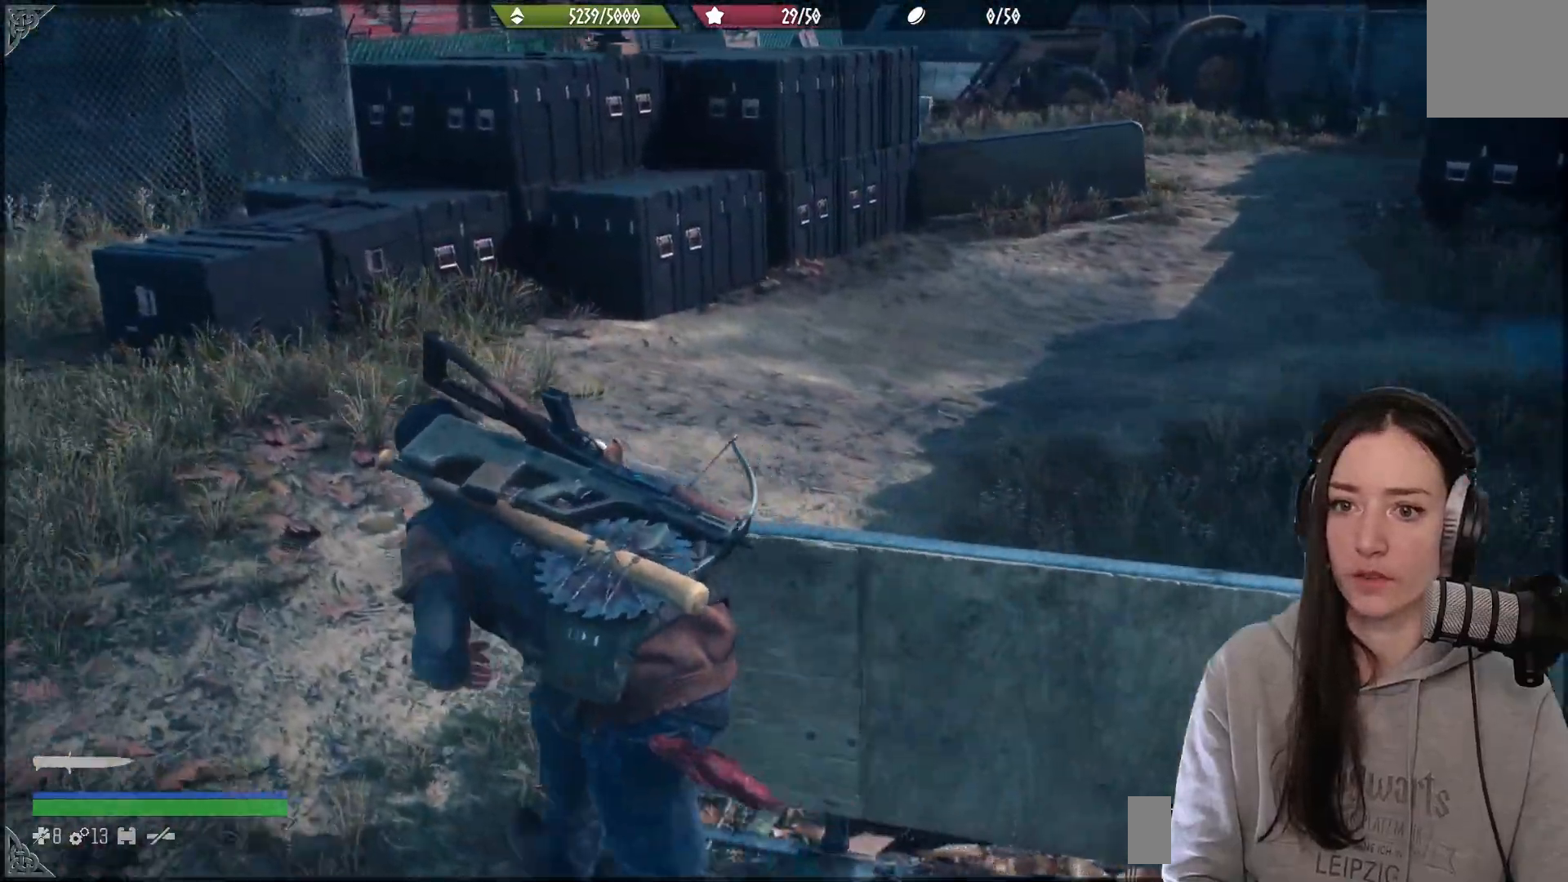
{"buttons": [], "left_stick": "up", "right_stick": "up-right", "events": [[117, "left_stick", "up"], [167, "right_stick", "up-right"]]}
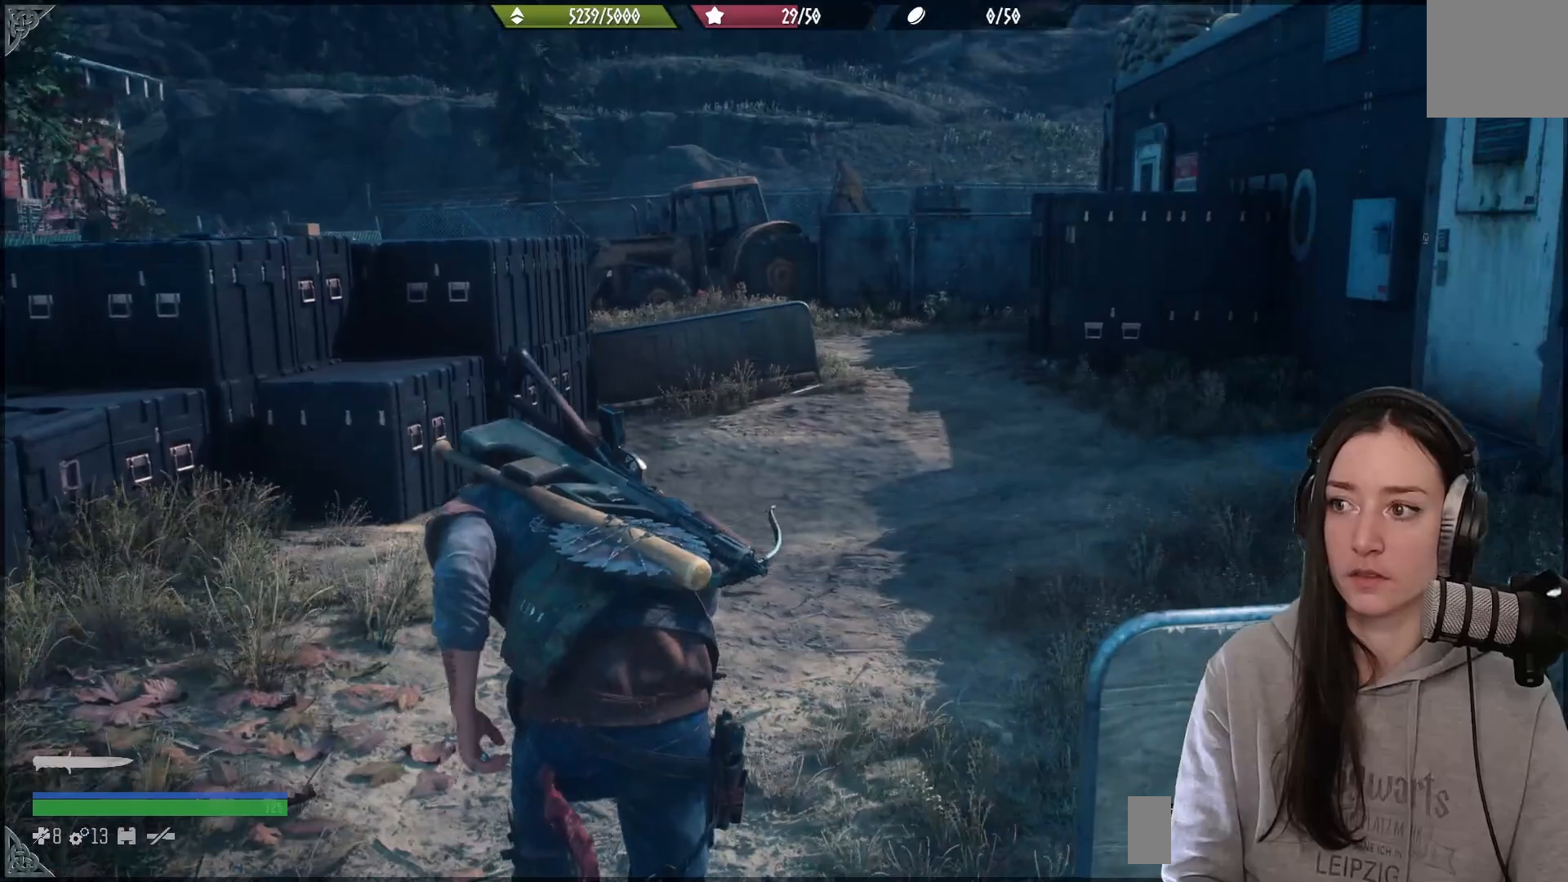
{"buttons": [], "left_stick": "up-left", "right_stick": "center", "events": [[217, "left_stick", "up-left"], [400, "right_stick", "center"]]}
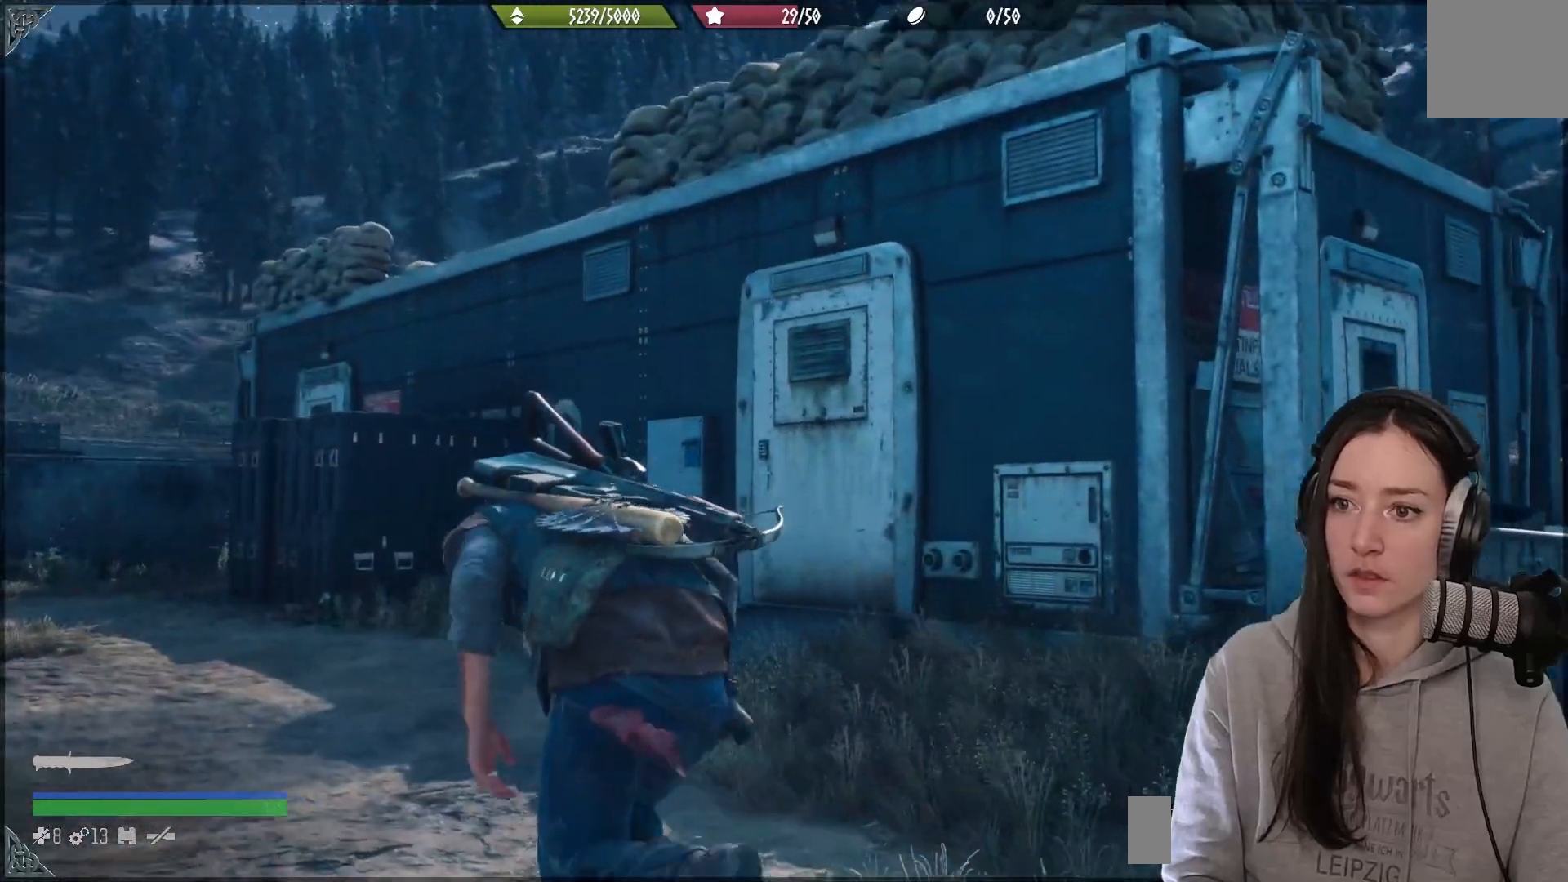
{"buttons": [], "left_stick": "up-left", "right_stick": "right", "events": [[383, "right_stick", "right"]]}